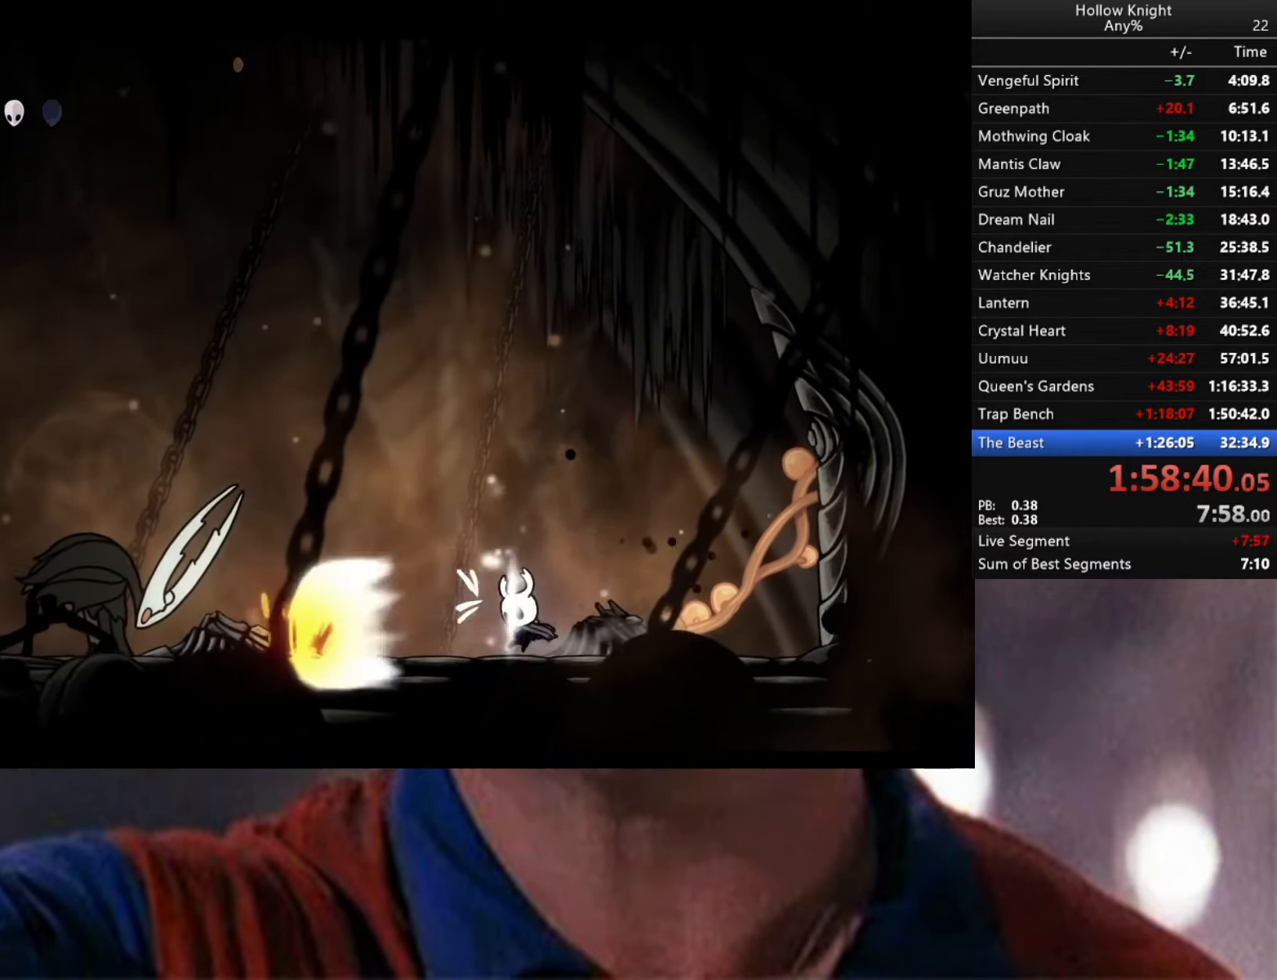
Gameplay with a controller (Xbox layout); each line is a JSON object with the inputs held at the frame after it. "events" lists button and stick changes between this image and that frame as [ms after this image, input, new state], when the widget could be followed in between.
{"buttons": ["R1"], "left_stick": "left", "right_stick": "center", "events": [[17, "R1", "down"], [117, "R1", "up"], [117, "left_stick", "center"], [184, "R1", "down"], [267, "left_stick", "left"], [300, "R1", "up"], [334, "R1", "down"], [434, "R1", "up"], [484, "R1", "down"]]}
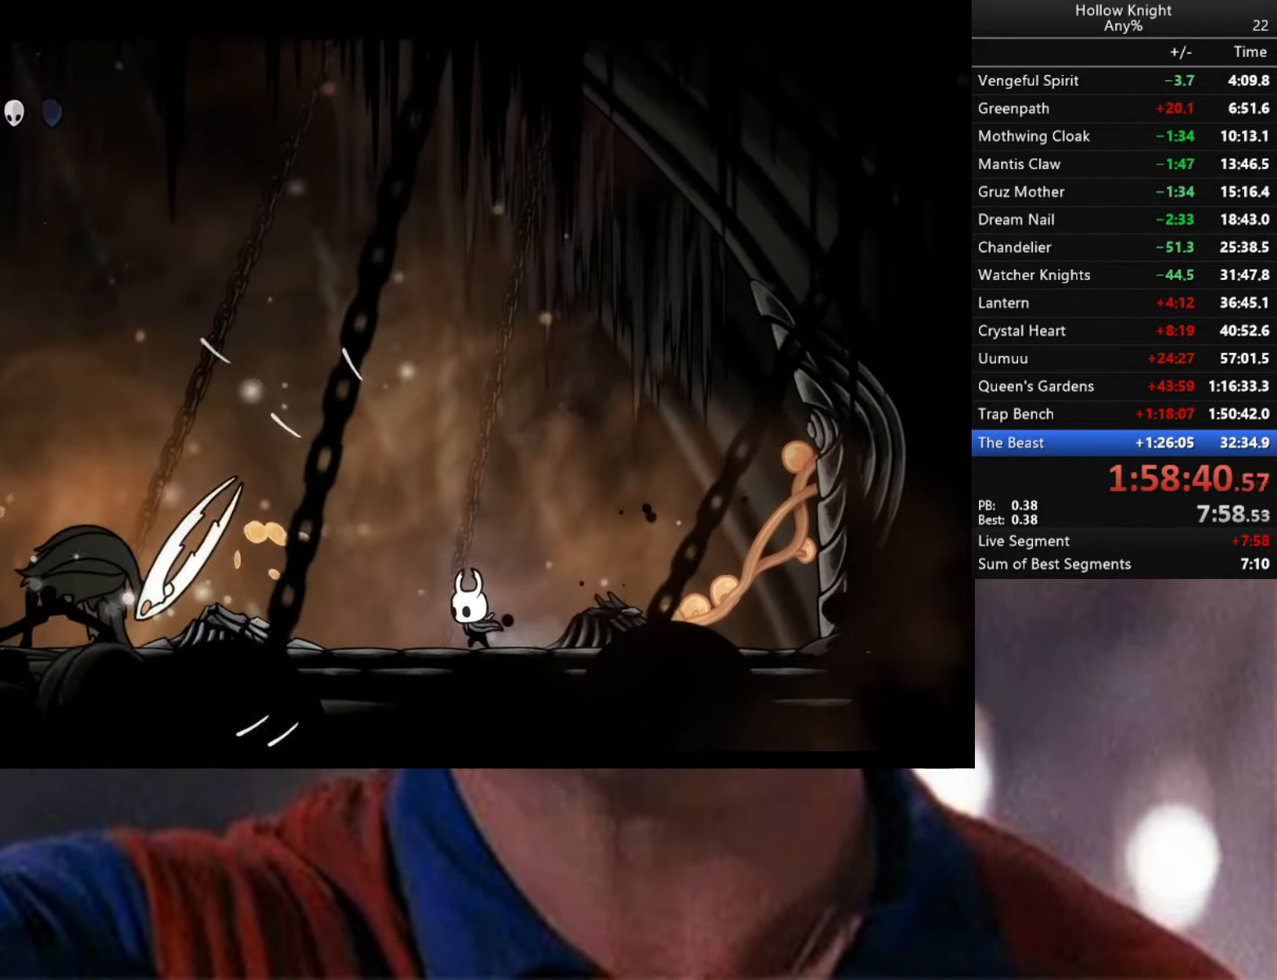
{"buttons": [], "left_stick": "left", "right_stick": "center", "events": [[117, "R1", "up"], [134, "R1", "down"], [334, "left_stick", "center"], [367, "R1", "up"], [434, "left_stick", "left"]]}
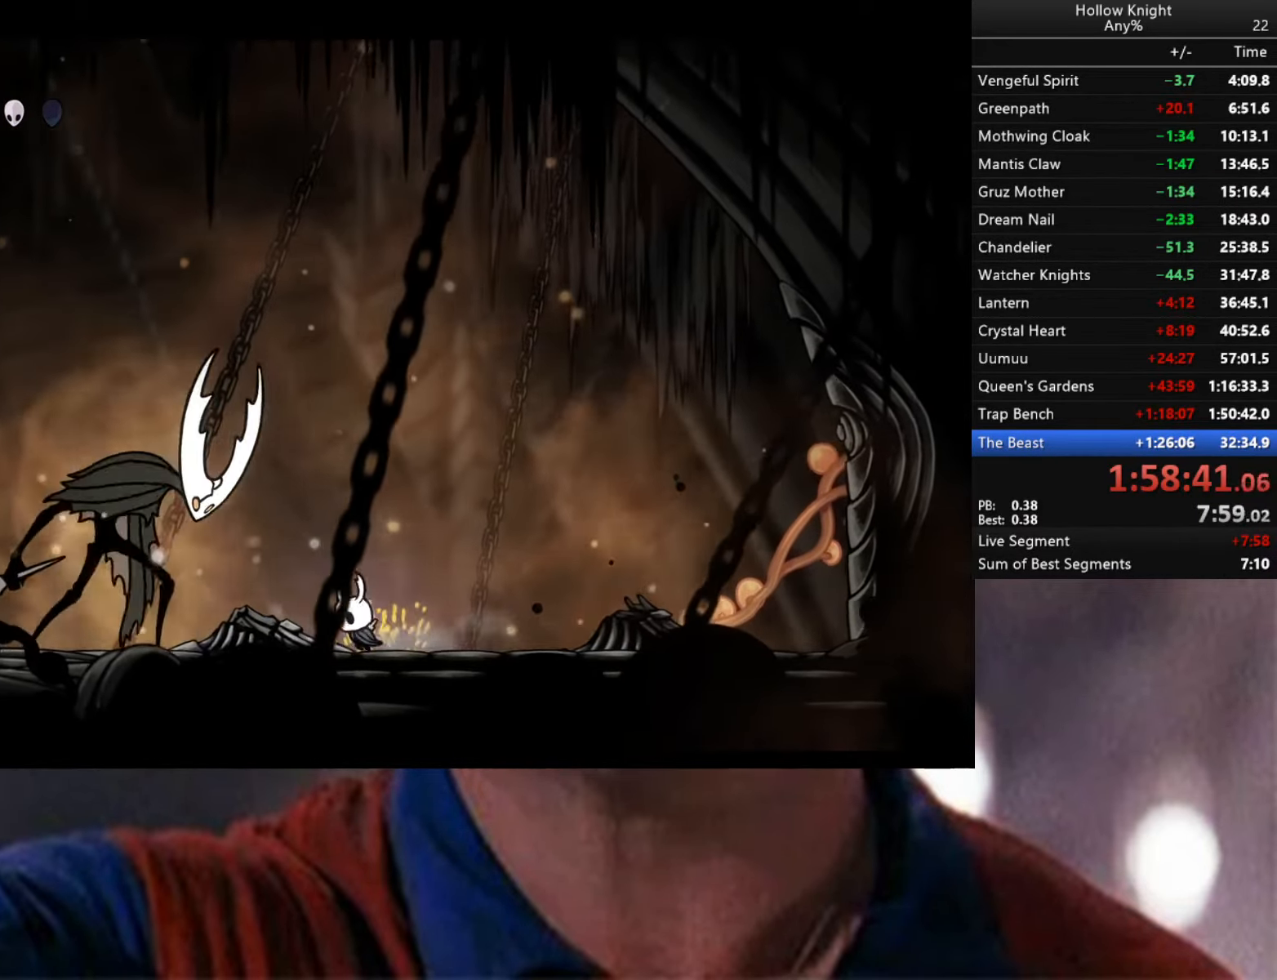
{"buttons": [], "left_stick": "right", "right_stick": "center", "events": [[184, "X", "down"], [317, "X", "up"], [400, "left_stick", "right"]]}
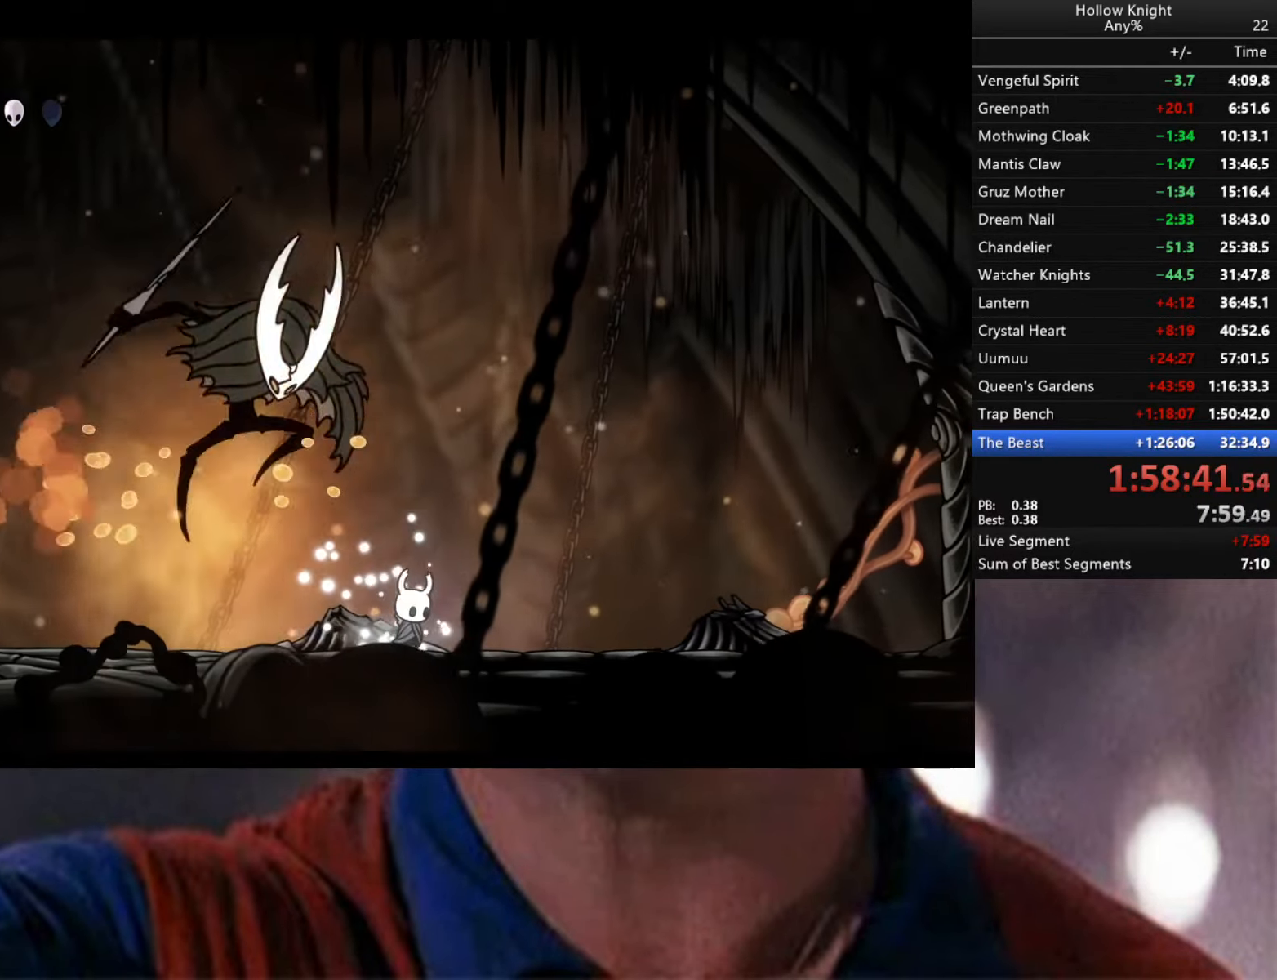
{"buttons": [], "left_stick": "center", "right_stick": "center", "events": [[450, "left_stick", "center"]]}
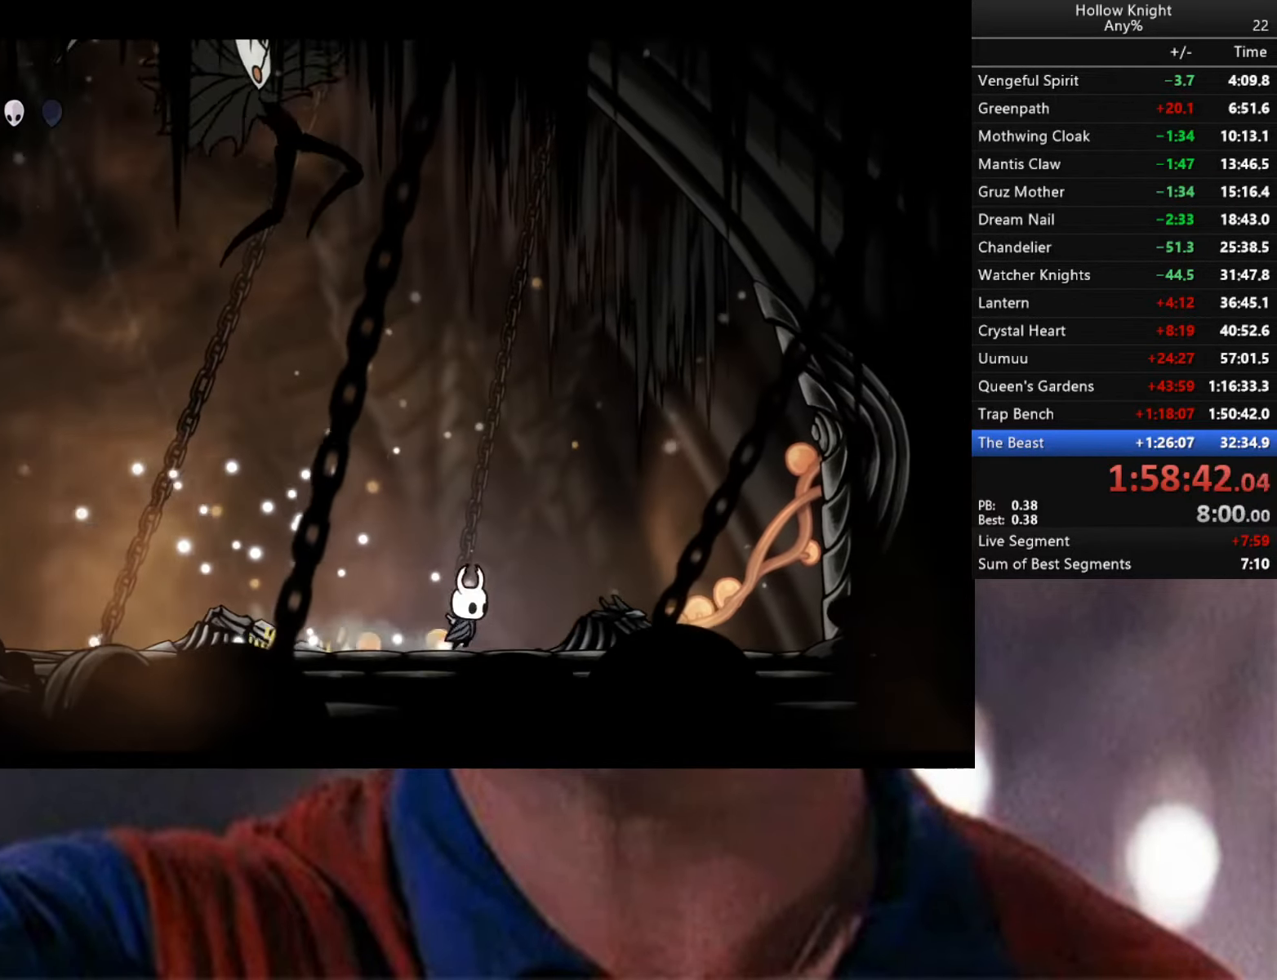
{"buttons": ["R2"], "left_stick": "left", "right_stick": "center", "events": [[17, "left_stick", "left"], [100, "R2", "down"]]}
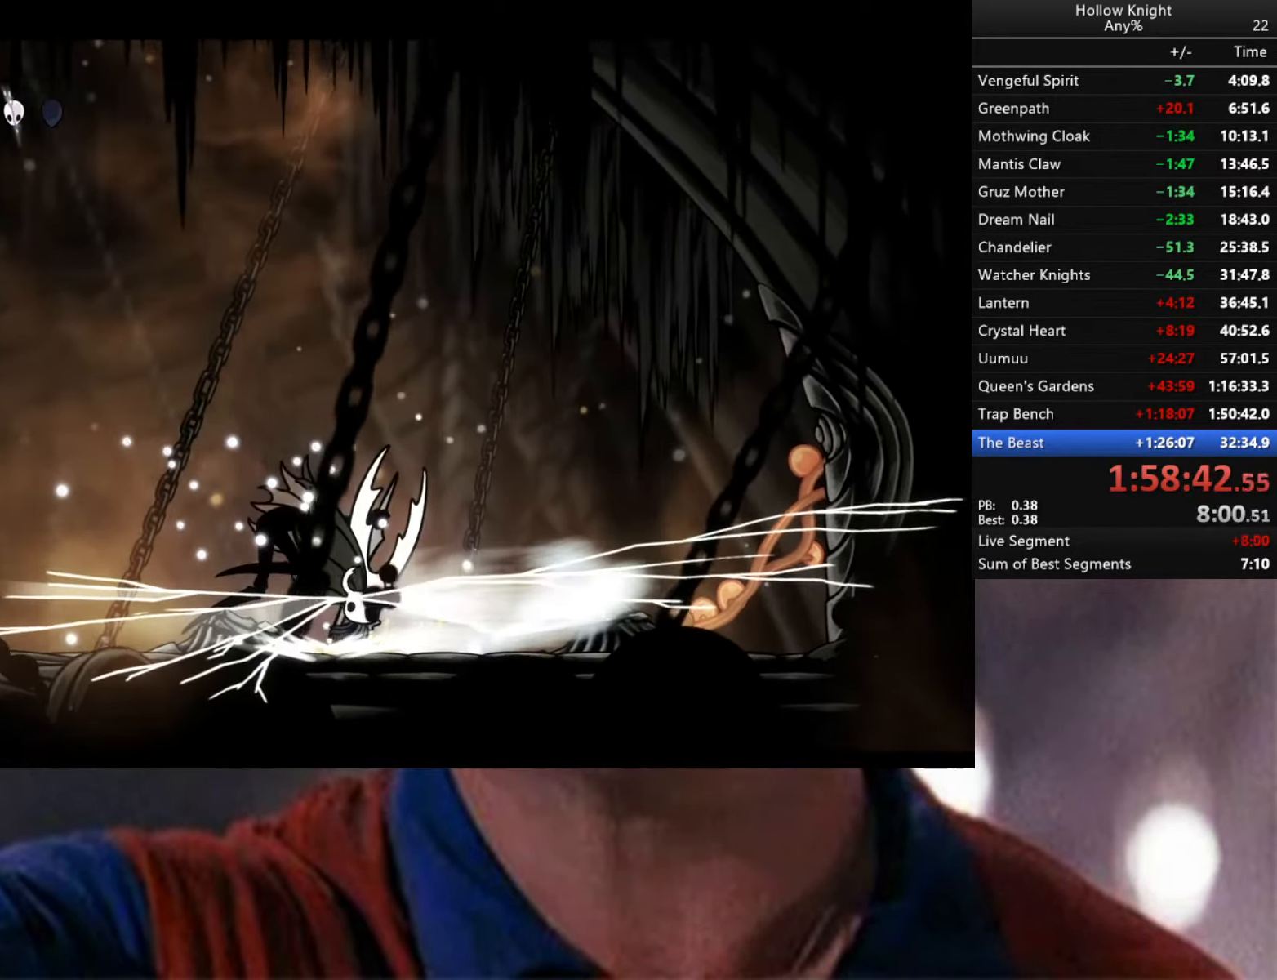
{"buttons": [], "left_stick": "left", "right_stick": "center", "events": [[66, "R2", "up"]]}
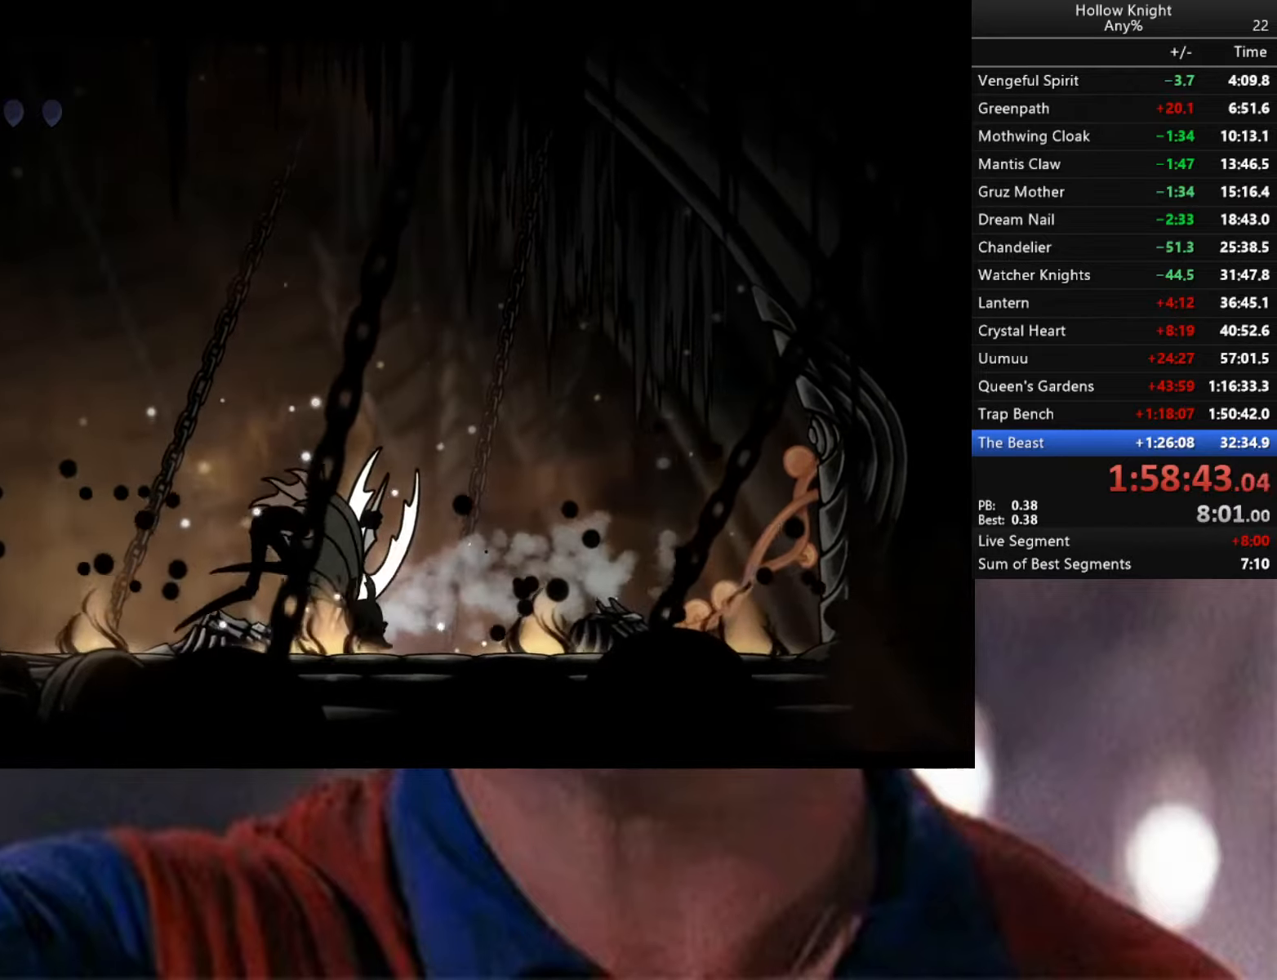
{"buttons": [], "left_stick": "down-right", "right_stick": "center", "events": [[116, "R2", "down"], [333, "R2", "up"], [383, "left_stick", "down-right"]]}
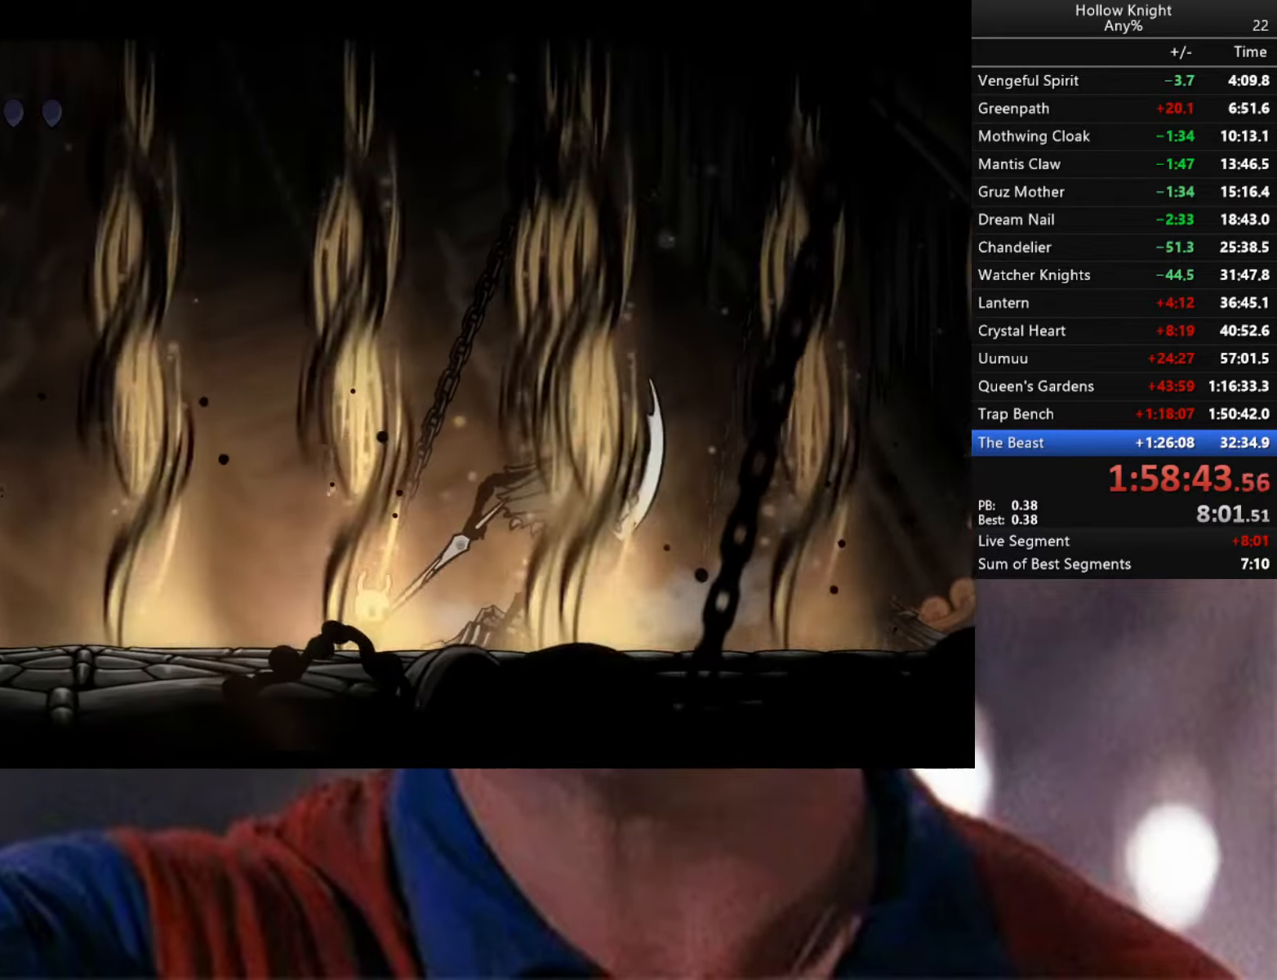
{"buttons": ["R1"], "left_stick": "down-right", "right_stick": "center", "events": [[100, "left_stick", "left"], [366, "left_stick", "down-right"], [416, "R1", "down"]]}
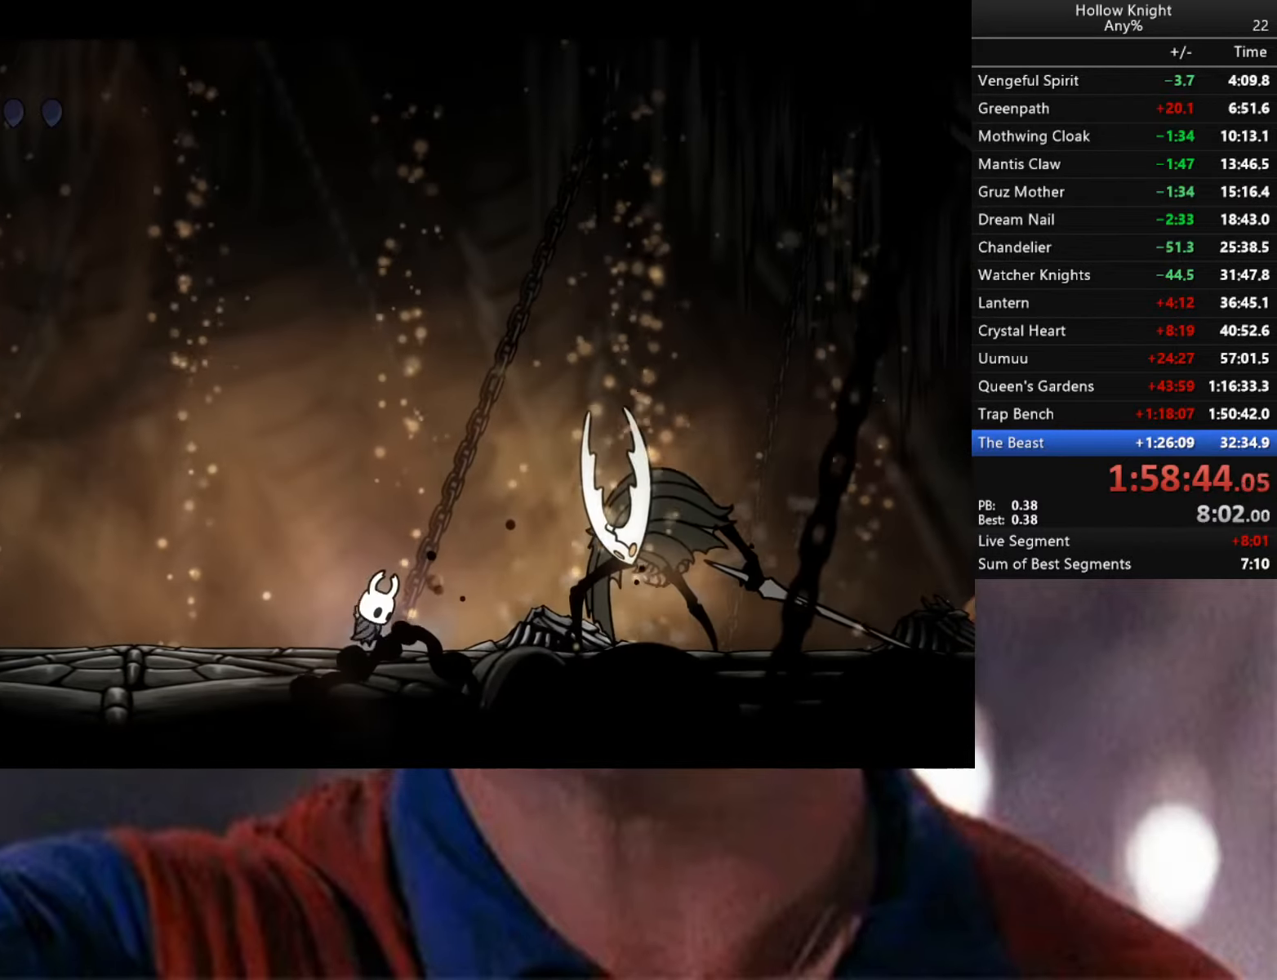
{"buttons": ["R2"], "left_stick": "left", "right_stick": "center", "events": [[33, "left_stick", "center"], [66, "R1", "up"], [183, "left_stick", "left"], [350, "R2", "down"]]}
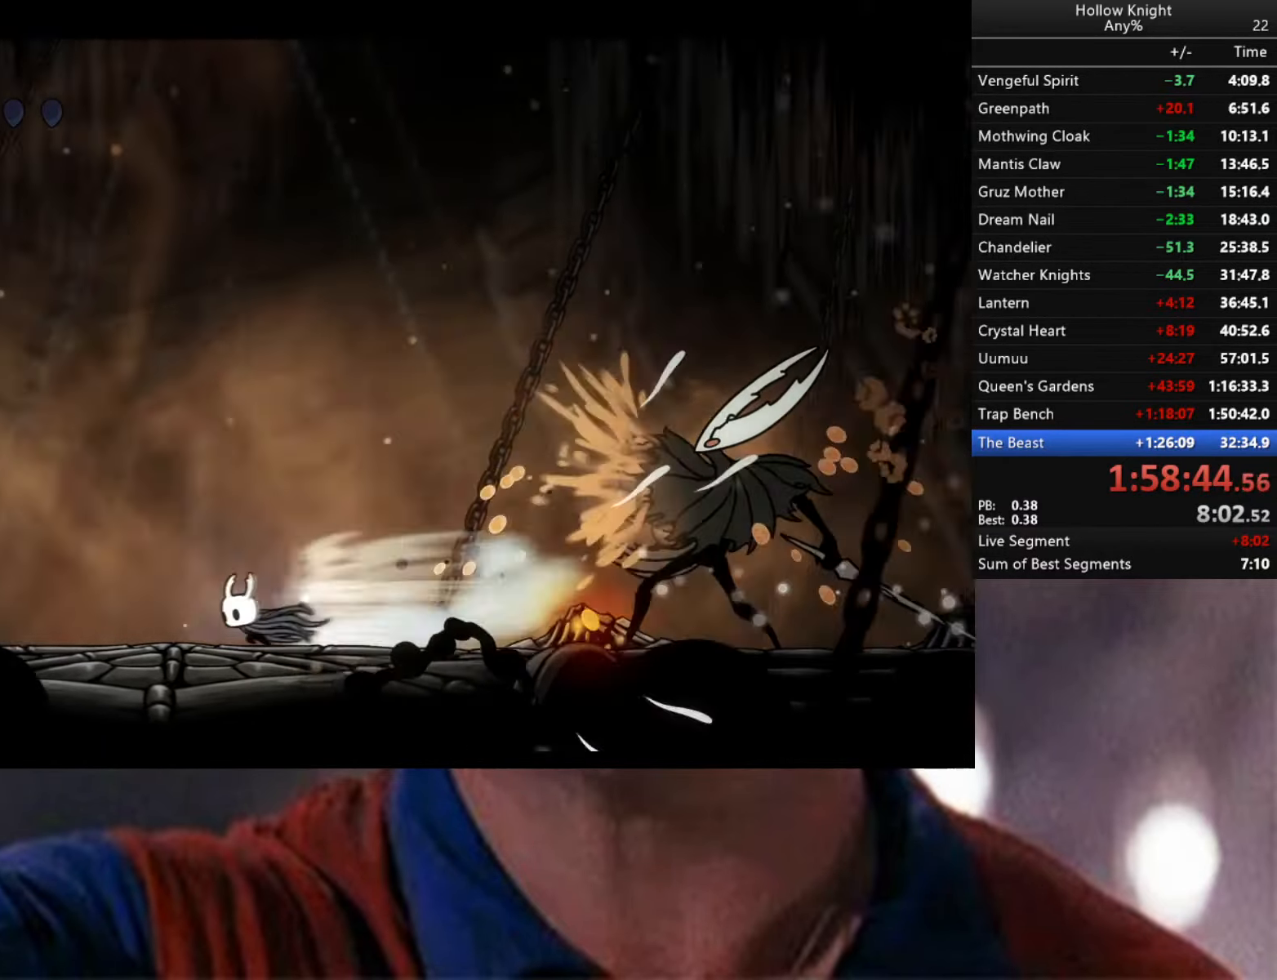
{"buttons": [], "left_stick": "center", "right_stick": "center", "events": [[133, "R2", "up"], [383, "left_stick", "center"]]}
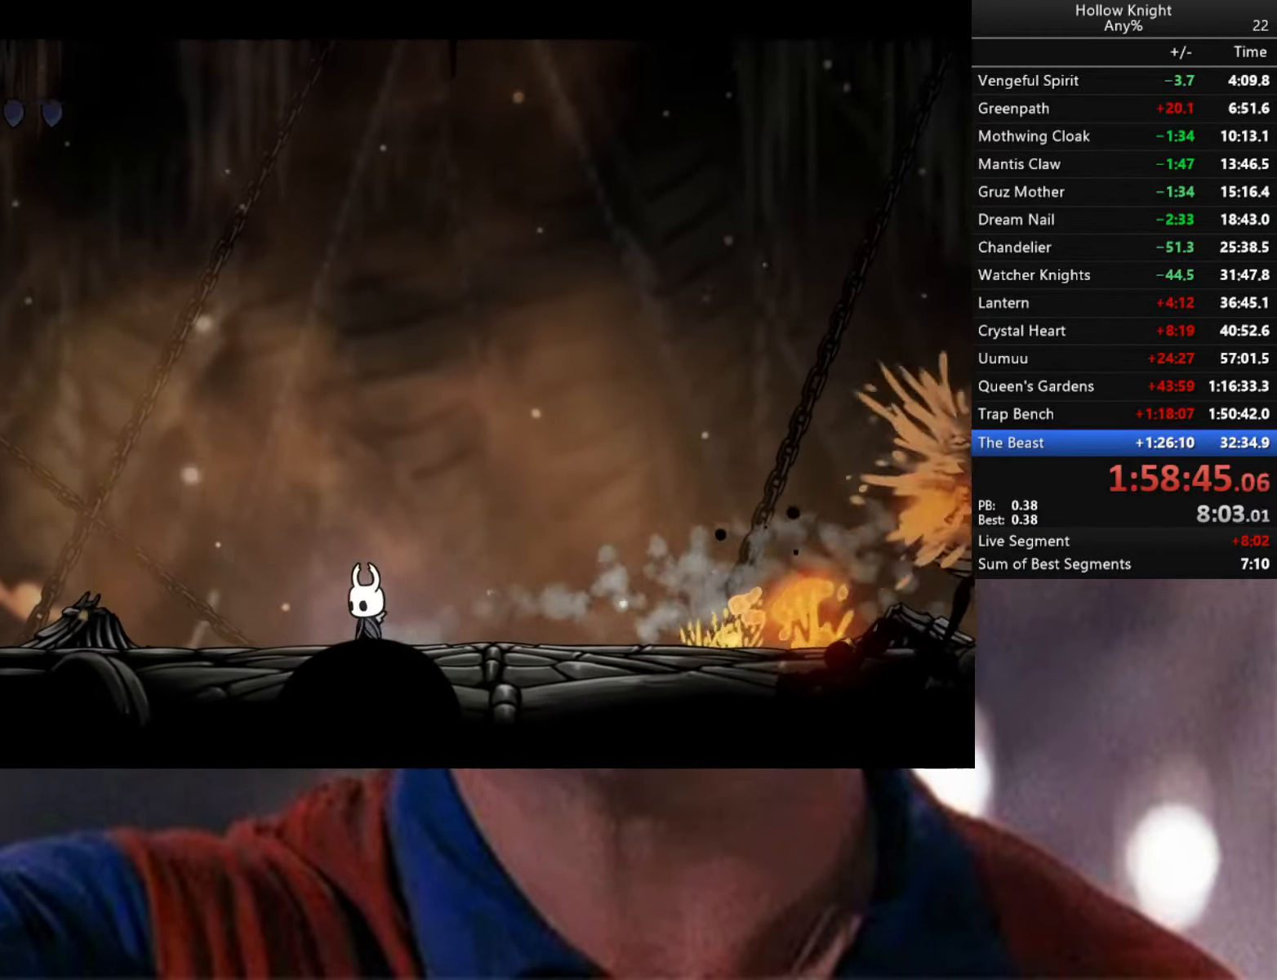
{"buttons": ["R2"], "left_stick": "right", "right_stick": "center", "events": [[83, "left_stick", "right"], [500, "R2", "down"]]}
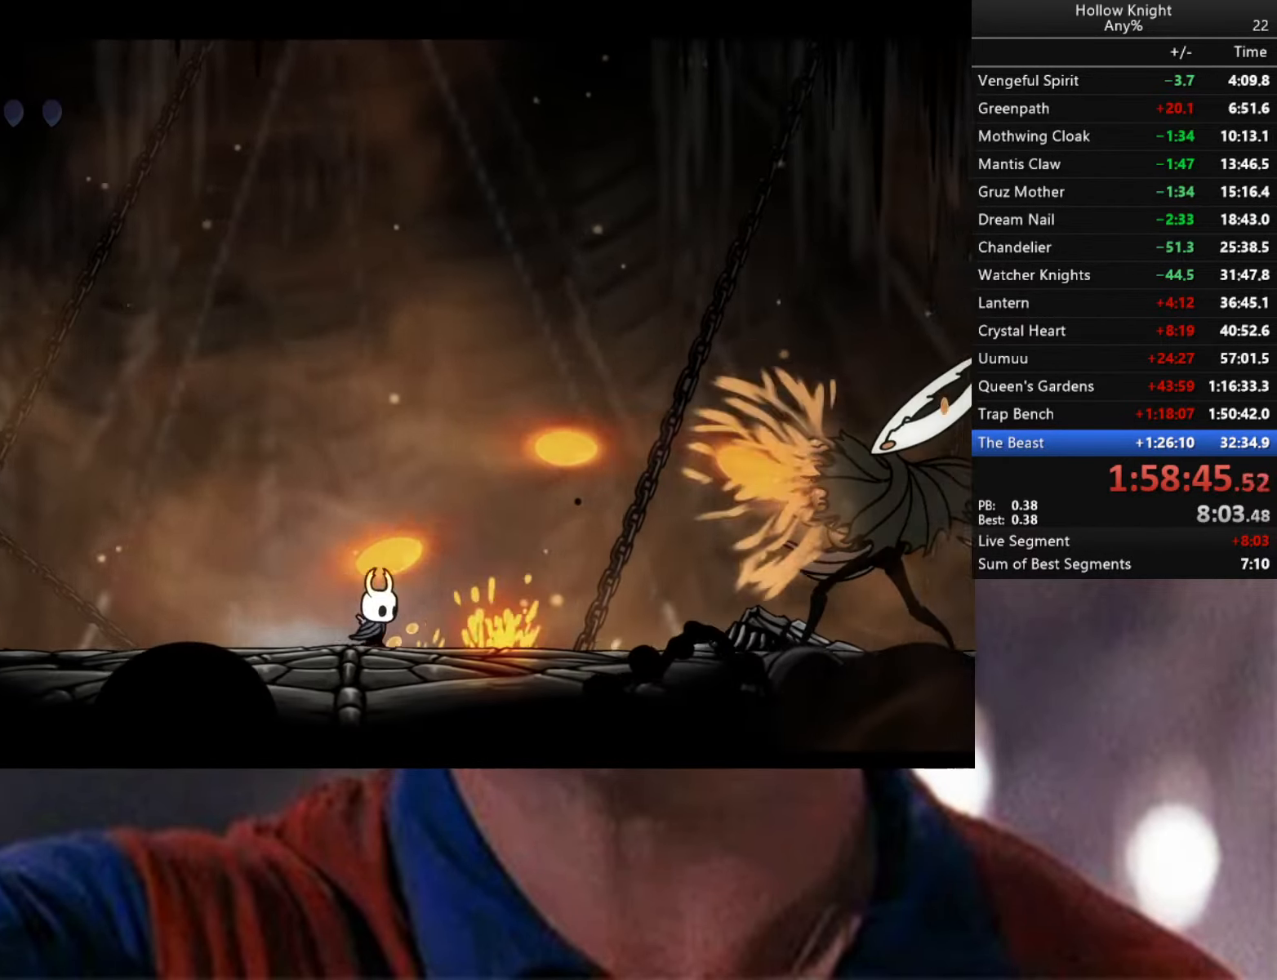
{"buttons": ["X"], "left_stick": "right", "right_stick": "center", "events": [[300, "R2", "up"], [433, "X", "down"]]}
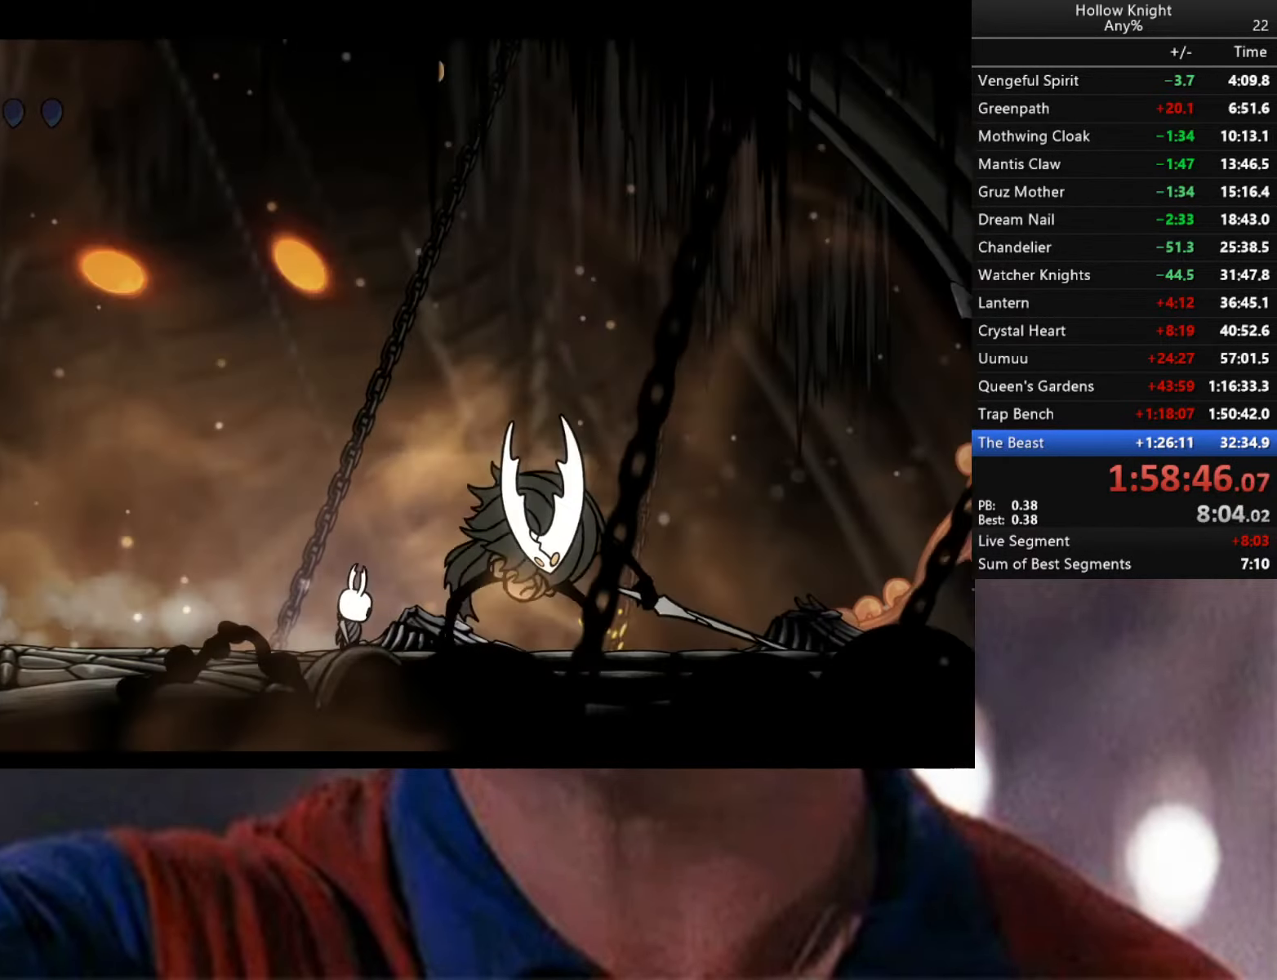
{"buttons": [], "left_stick": "center", "right_stick": "center", "events": [[33, "left_stick", "center"], [116, "X", "up"], [166, "left_stick", "right"], [316, "X", "down"], [316, "left_stick", "center"], [483, "X", "up"]]}
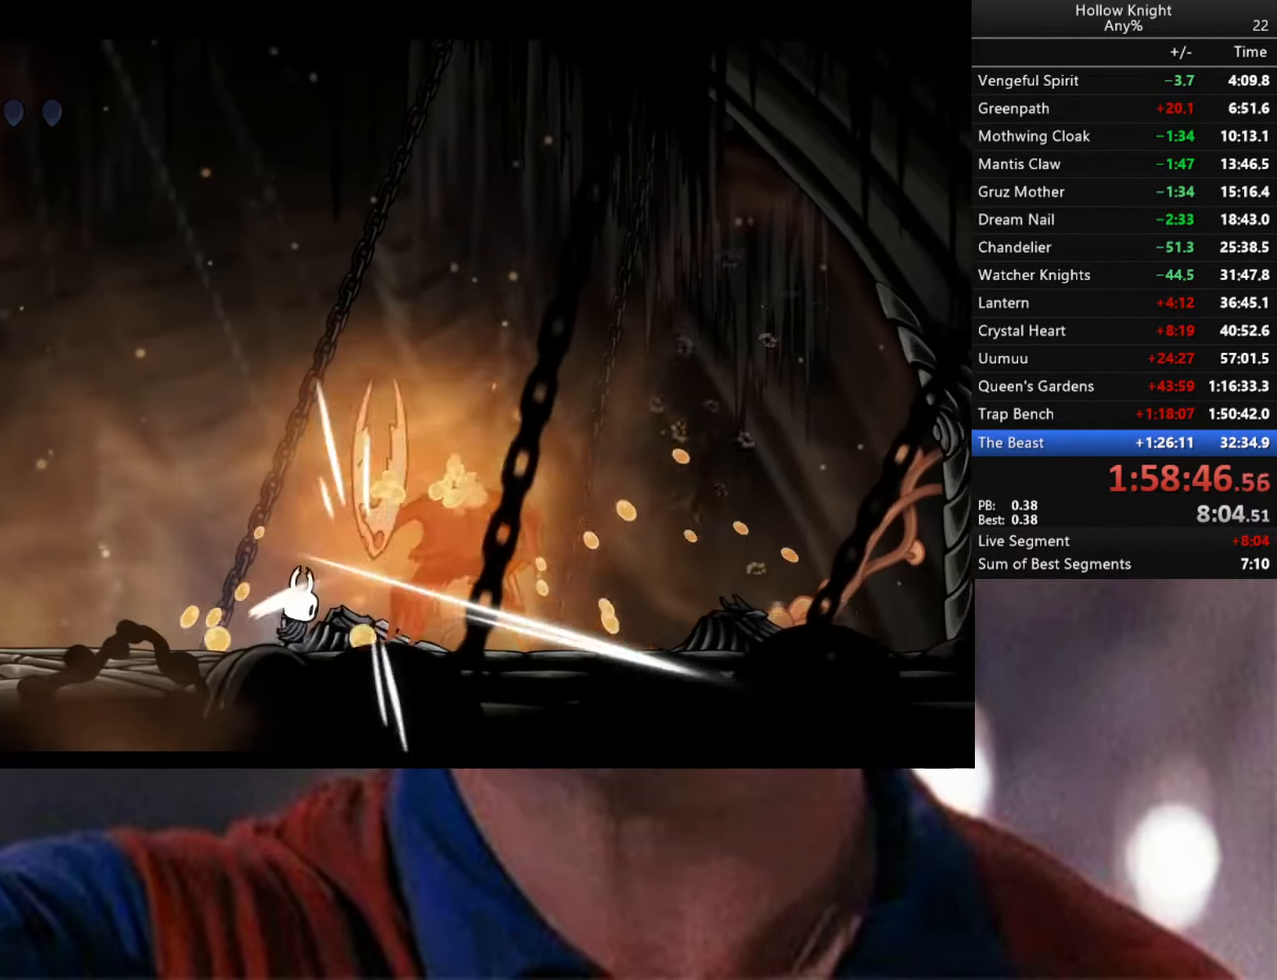
{"buttons": ["R2"], "left_stick": "left", "right_stick": "center", "events": [[83, "left_stick", "right"], [216, "X", "down"], [216, "left_stick", "center"], [283, "left_stick", "left"], [300, "X", "up"], [416, "R2", "down"]]}
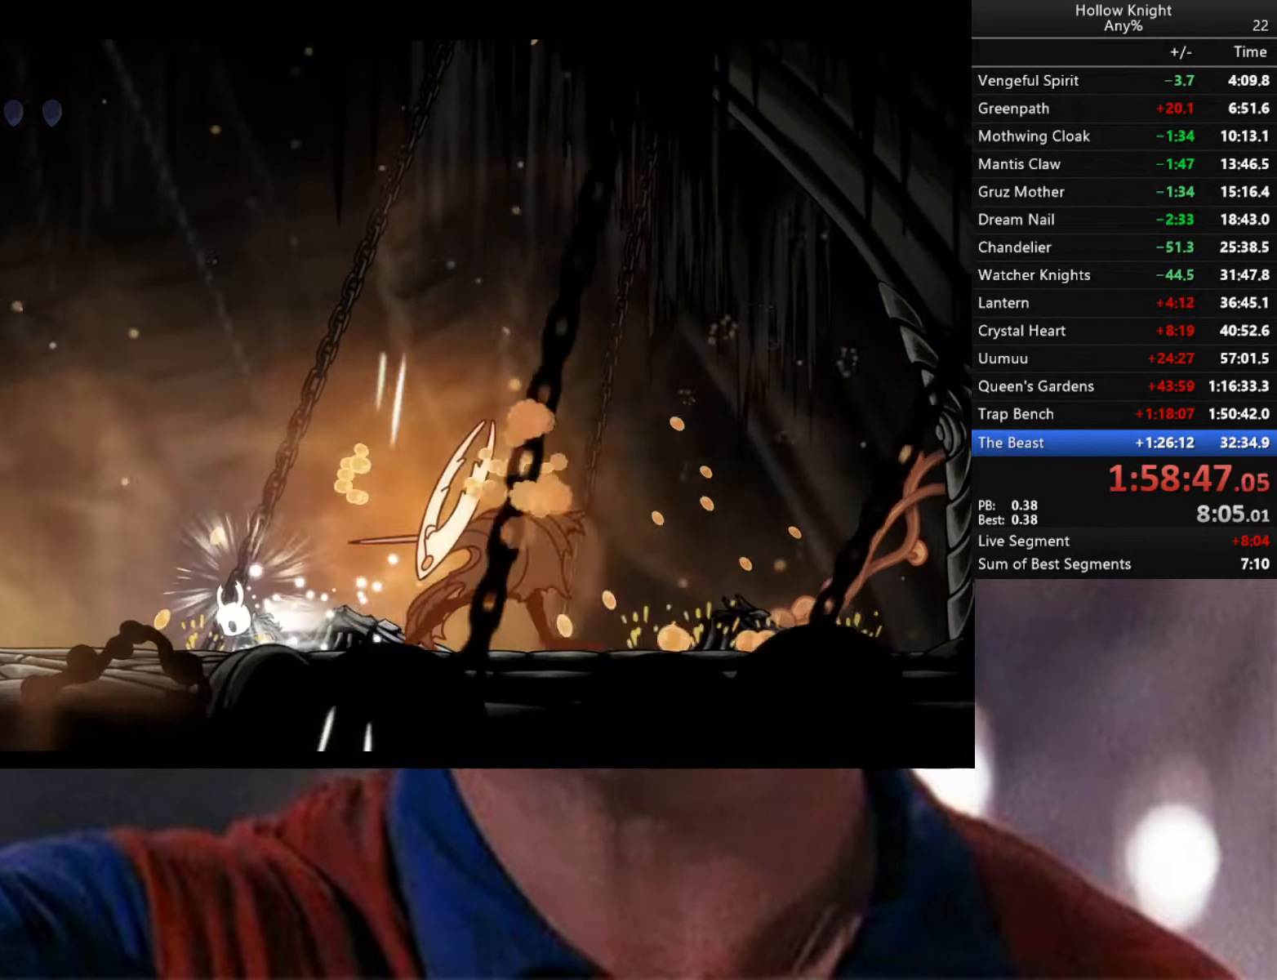
{"buttons": [], "left_stick": "down-left", "right_stick": "center", "events": [[316, "R2", "up"], [366, "left_stick", "down-left"]]}
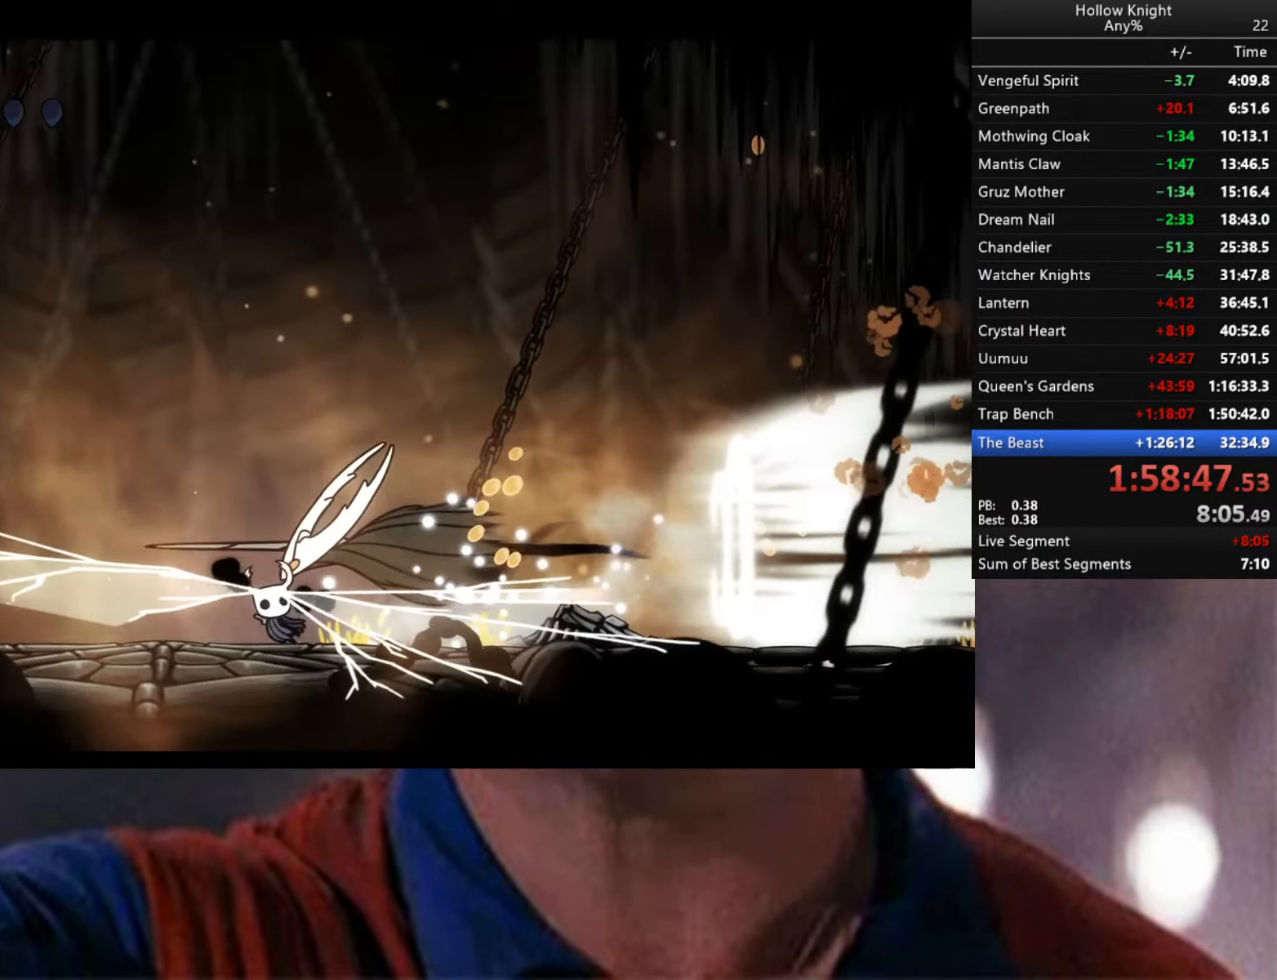
{"buttons": [], "left_stick": "left", "right_stick": "center", "events": [[200, "left_stick", "center"], [250, "X", "down"], [350, "left_stick", "left"], [367, "X", "up"]]}
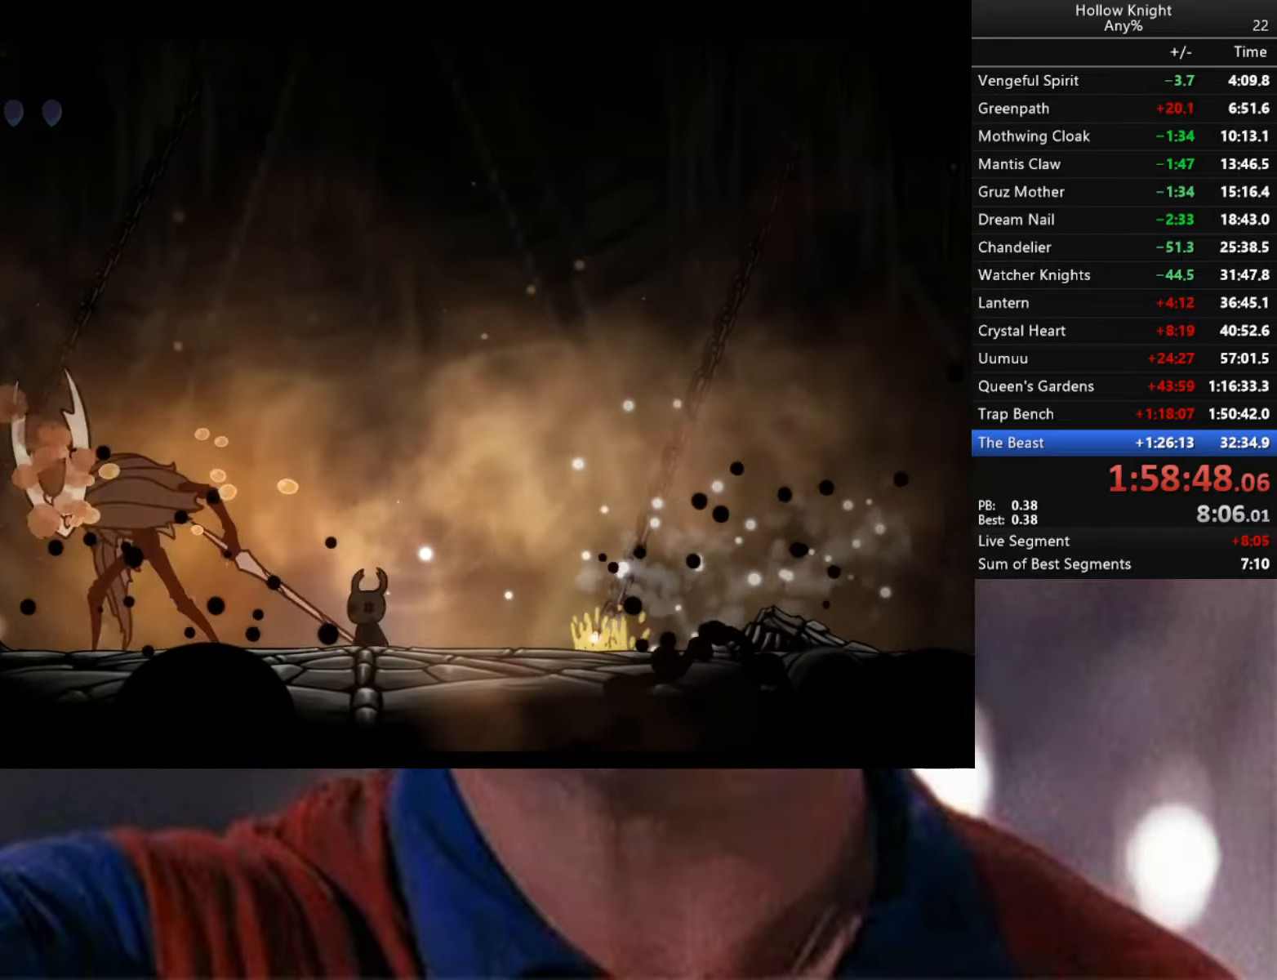
{"buttons": ["X"], "left_stick": "left", "right_stick": "center", "events": [[100, "X", "down"], [300, "X", "up"], [483, "X", "down"]]}
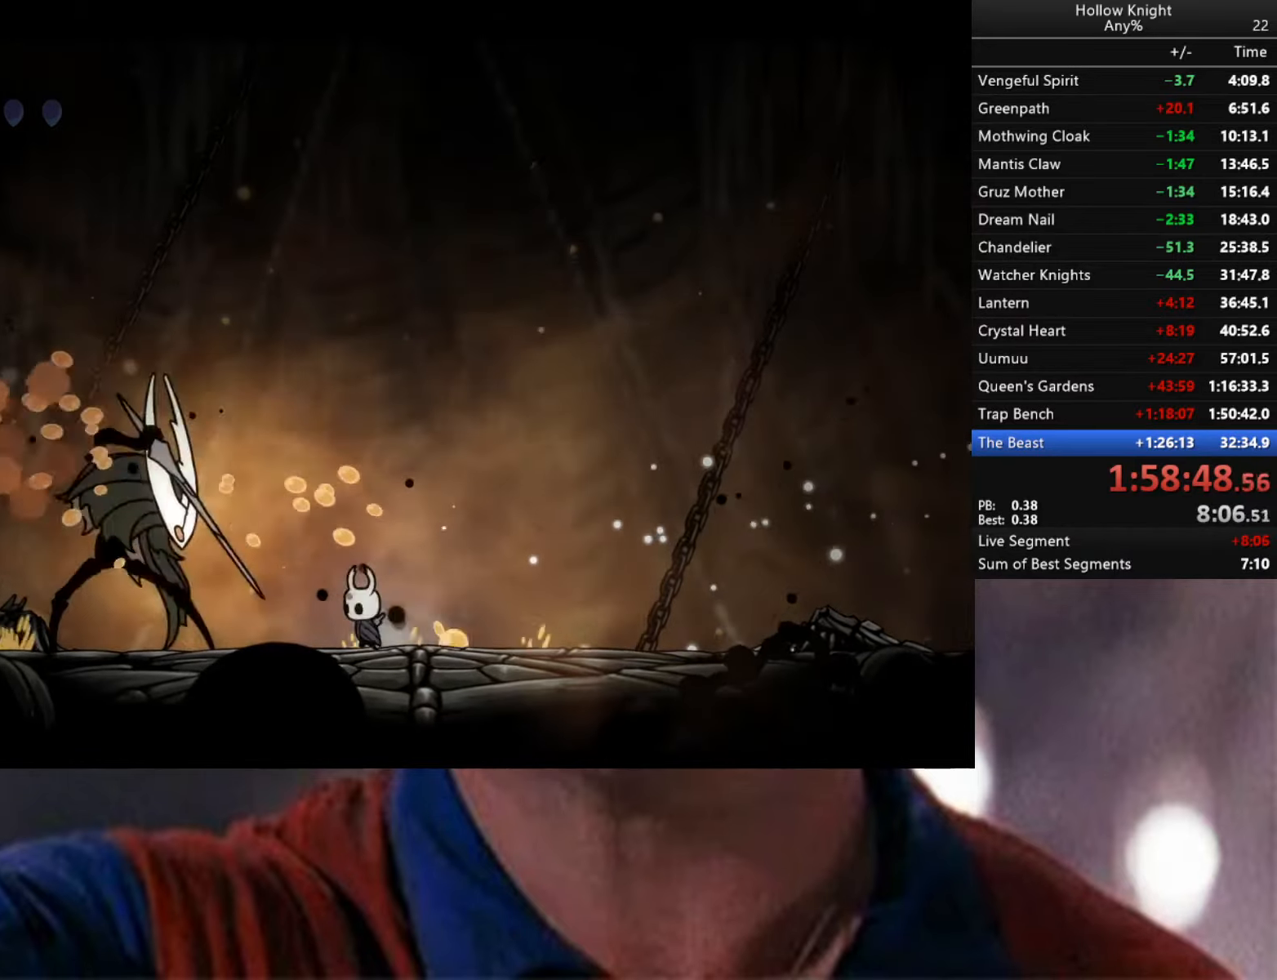
{"buttons": [], "left_stick": "right", "right_stick": "center", "events": [[17, "left_stick", "center"], [150, "X", "up"], [167, "left_stick", "right"]]}
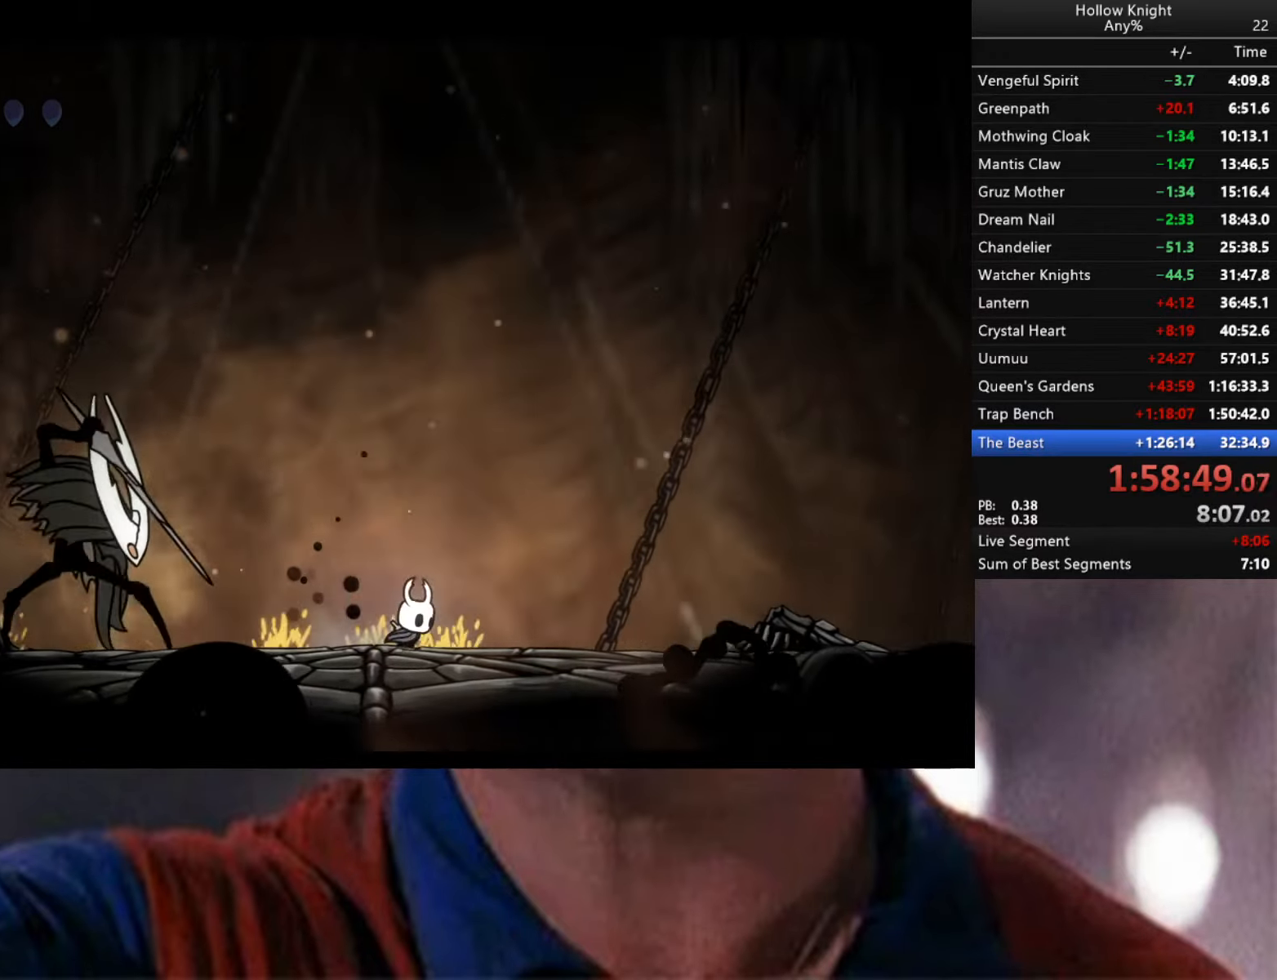
{"buttons": ["A"], "left_stick": "left", "right_stick": "center", "events": [[167, "A", "down"], [167, "left_stick", "left"]]}
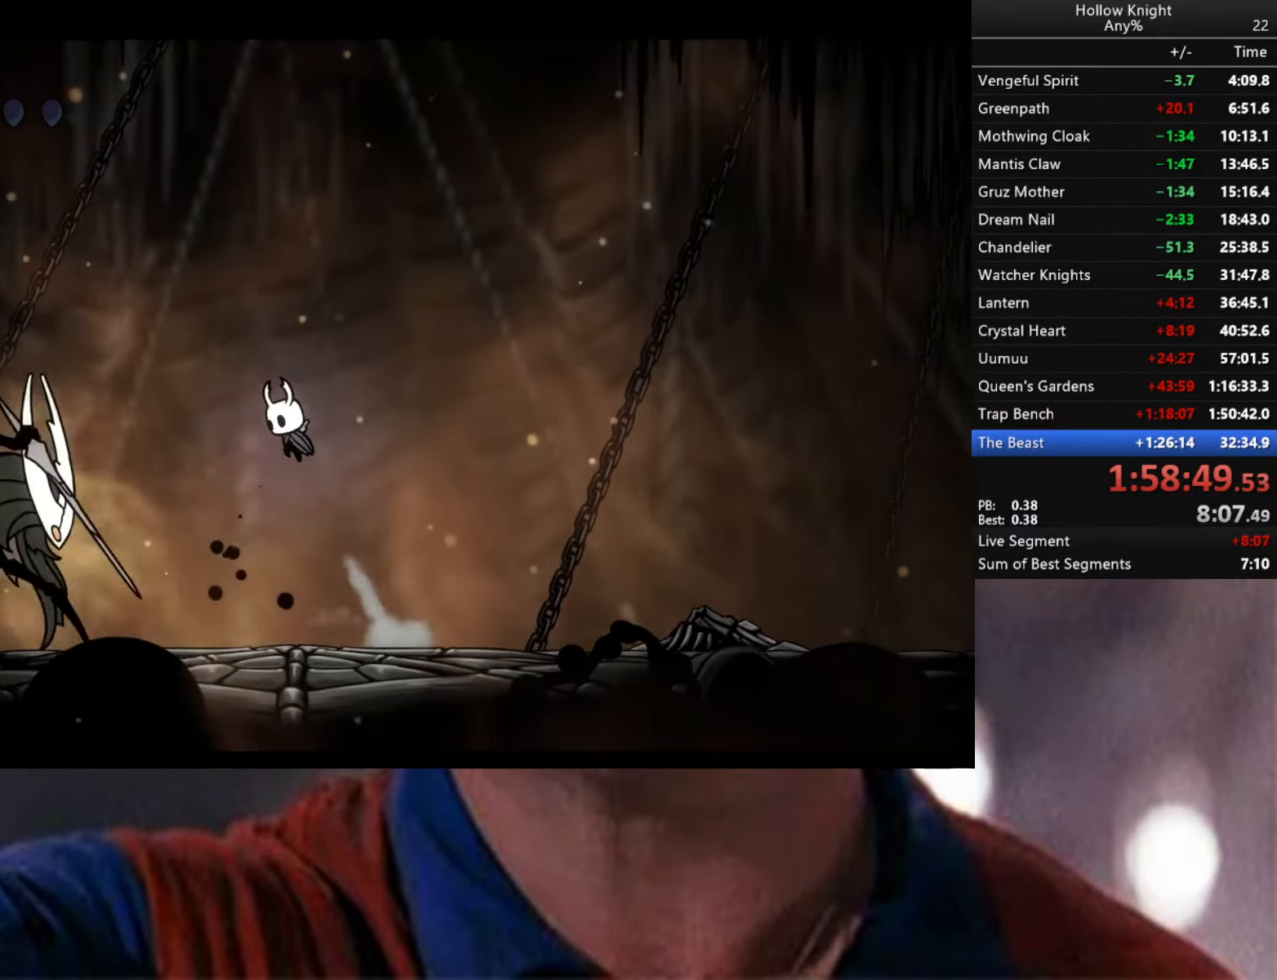
{"buttons": [], "left_stick": "down", "right_stick": "center", "events": [[33, "R2", "down"], [217, "A", "up"], [217, "R2", "up"], [233, "left_stick", "down"], [267, "X", "down"], [433, "X", "up"]]}
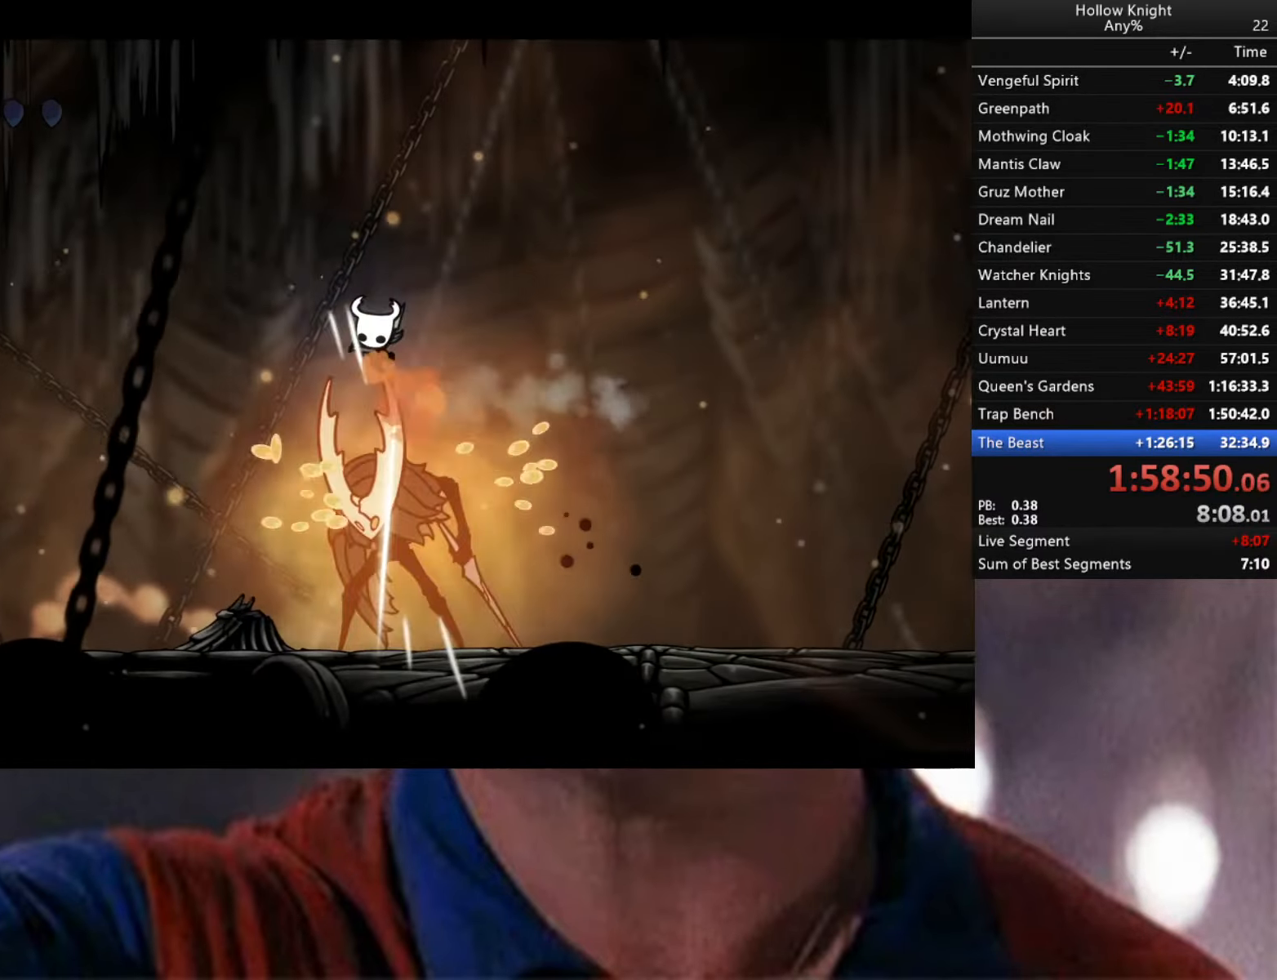
{"buttons": ["X"], "left_stick": "down-right", "right_stick": "center", "events": [[317, "X", "down"], [450, "left_stick", "down-right"]]}
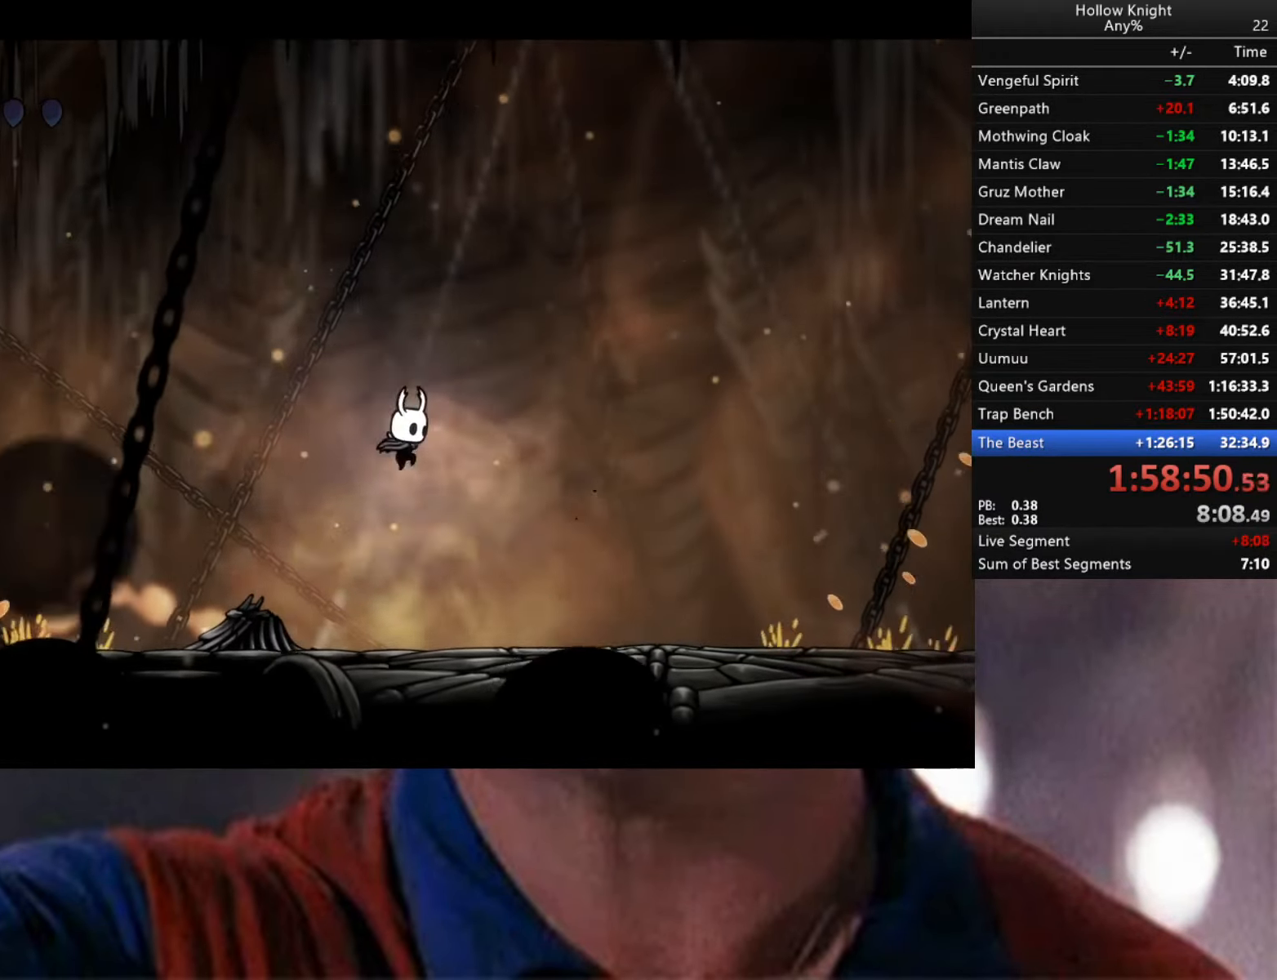
{"buttons": [], "left_stick": "down-right", "right_stick": "center", "events": [[83, "X", "up"]]}
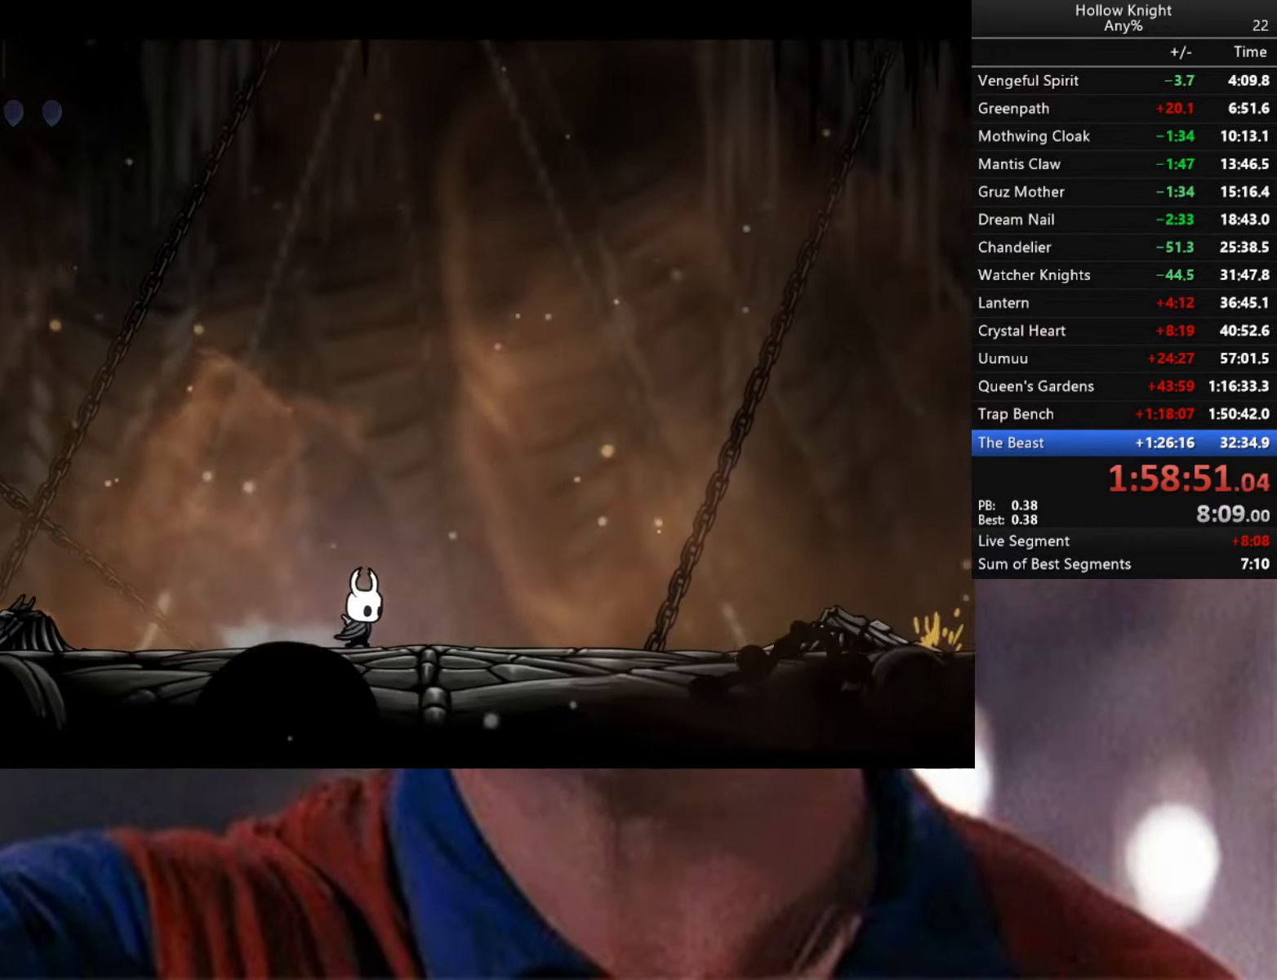
{"buttons": ["A"], "left_stick": "right", "right_stick": "center", "events": [[100, "A", "down"], [133, "left_stick", "right"]]}
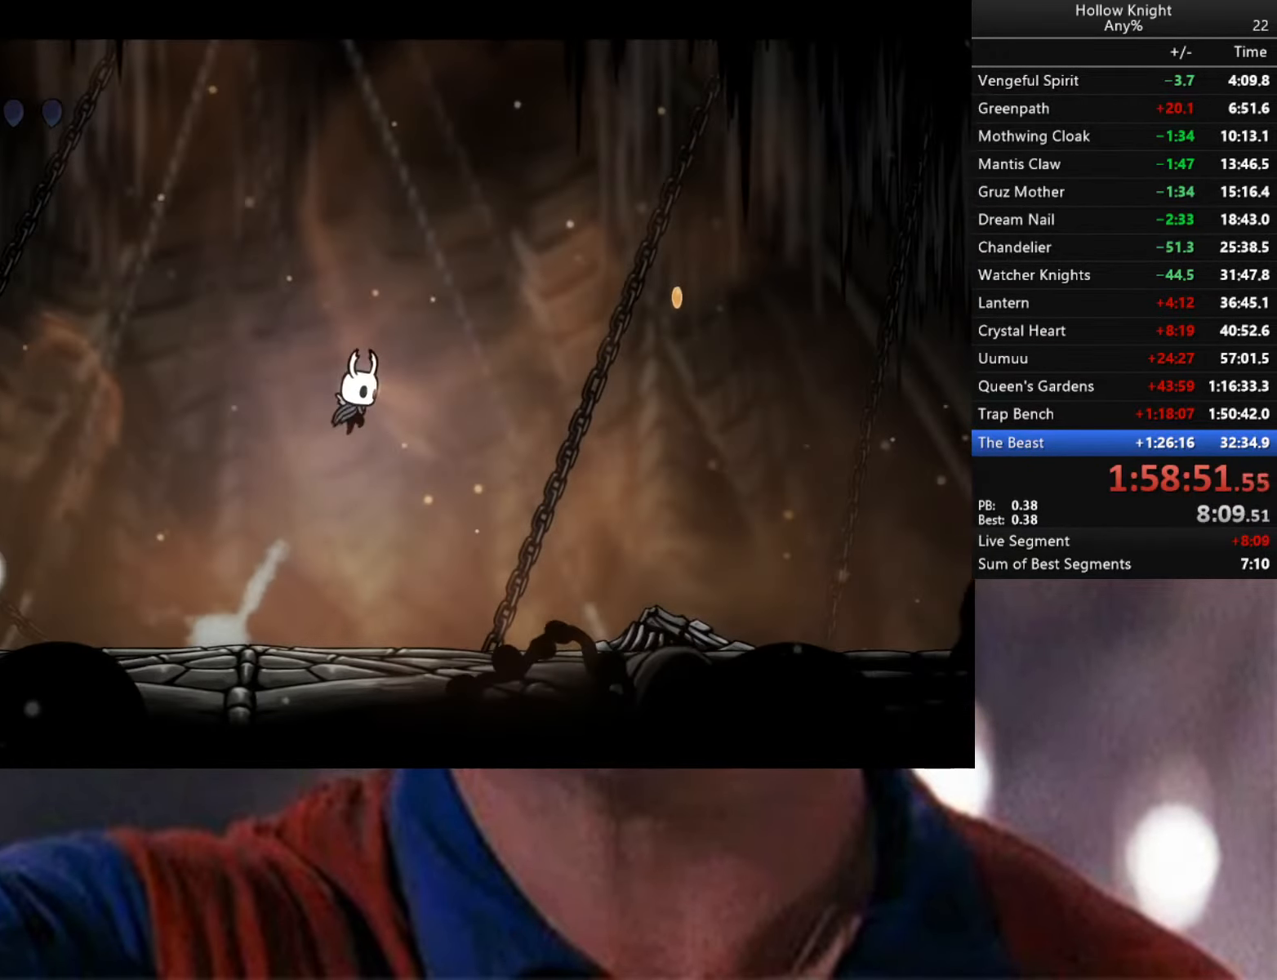
{"buttons": [], "left_stick": "left", "right_stick": "center", "events": [[100, "A", "up"], [450, "left_stick", "left"]]}
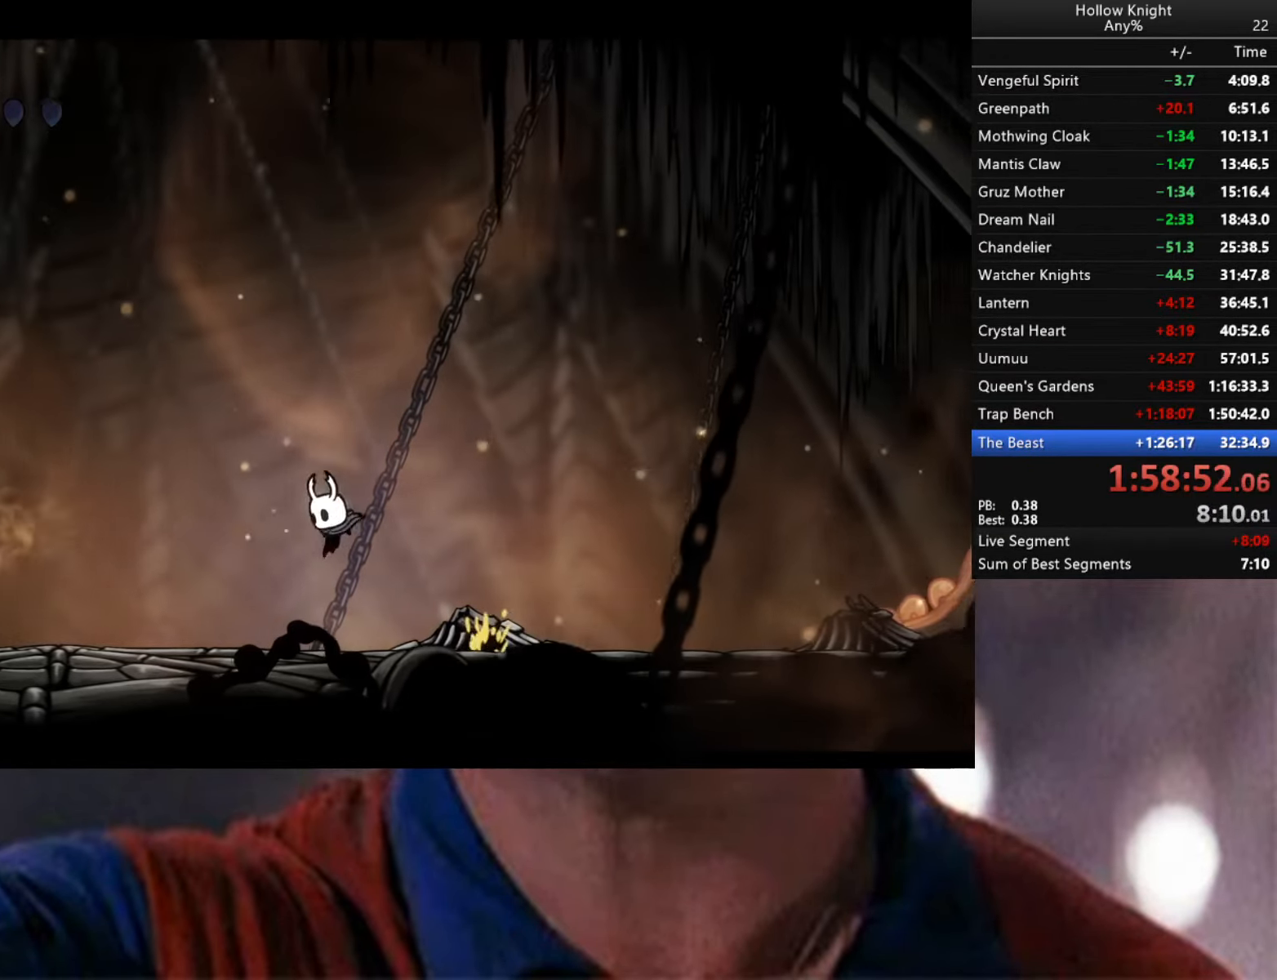
{"buttons": [], "left_stick": "center", "right_stick": "center", "events": [[33, "R1", "down"], [117, "R1", "up"], [183, "R1", "down"], [267, "R1", "up"], [267, "left_stick", "center"], [350, "R1", "down"], [433, "R1", "up"]]}
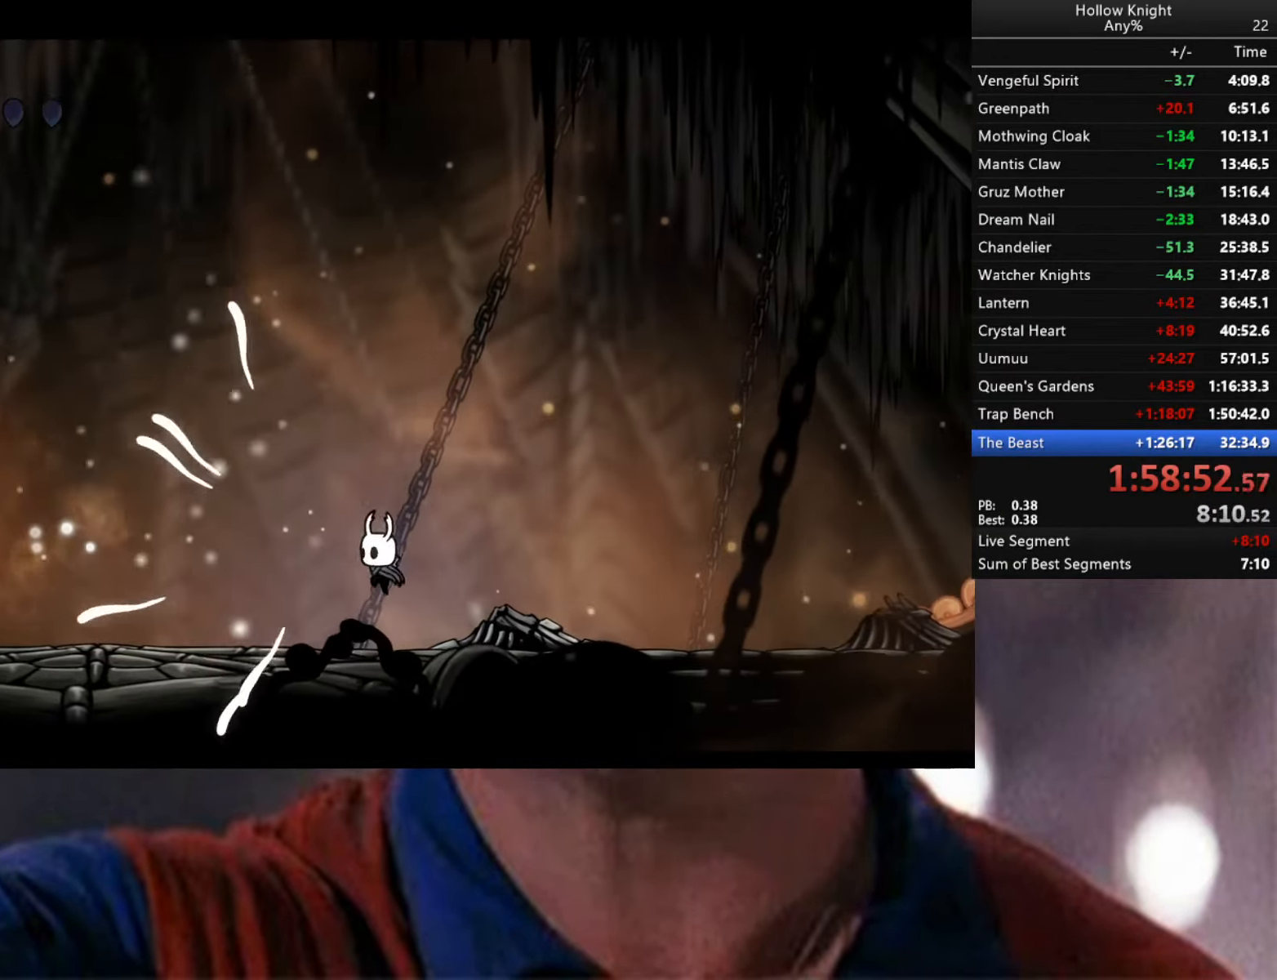
{"buttons": [], "left_stick": "center", "right_stick": "center", "events": [[33, "R1", "down"], [100, "R1", "up"], [150, "R1", "down"], [250, "R1", "up"], [300, "R1", "down"], [467, "R1", "up"]]}
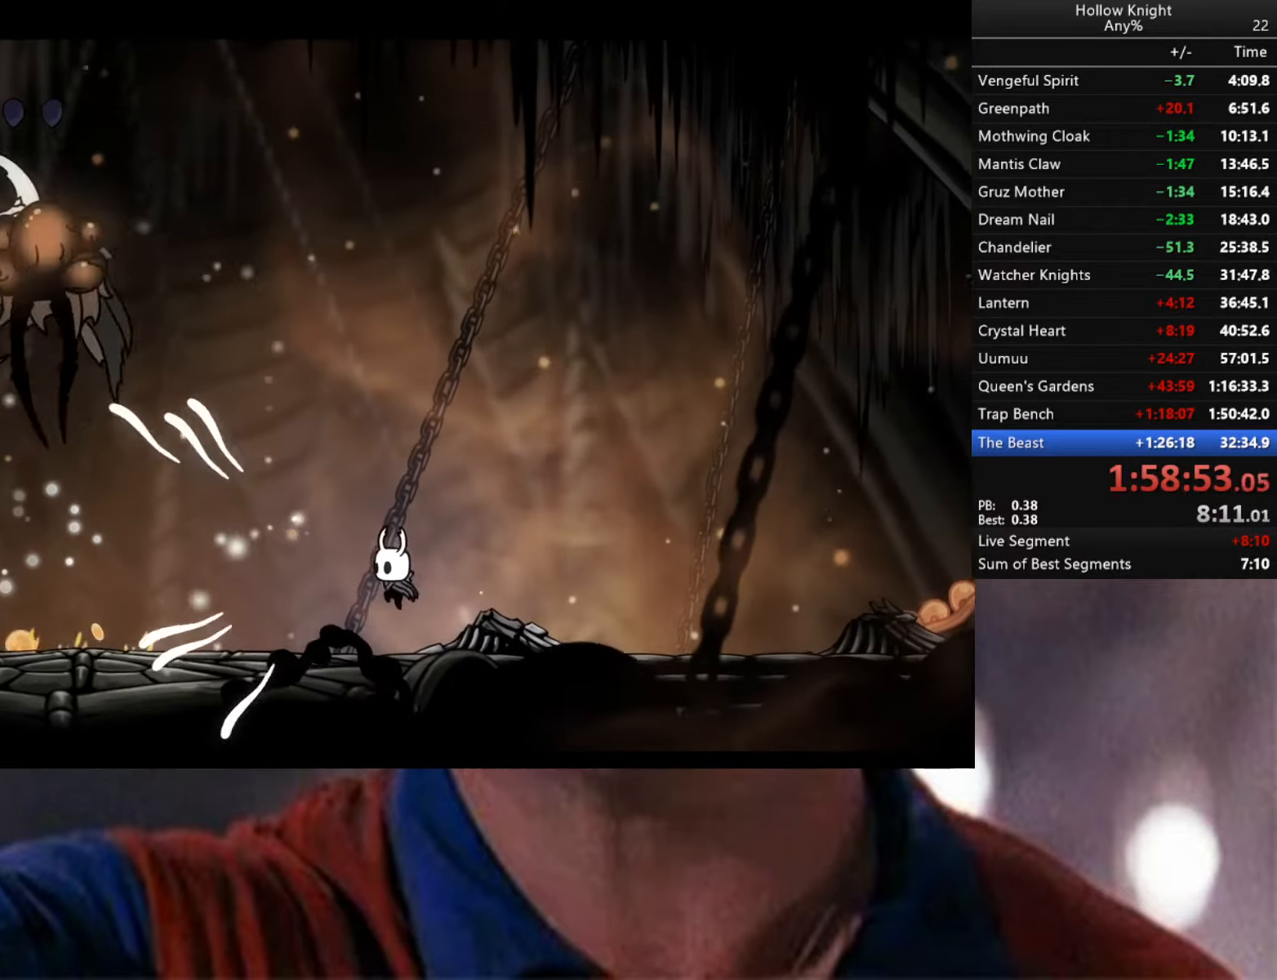
{"buttons": ["R2"], "left_stick": "left", "right_stick": "center", "events": [[17, "left_stick", "right"], [234, "left_stick", "left"], [434, "R2", "down"]]}
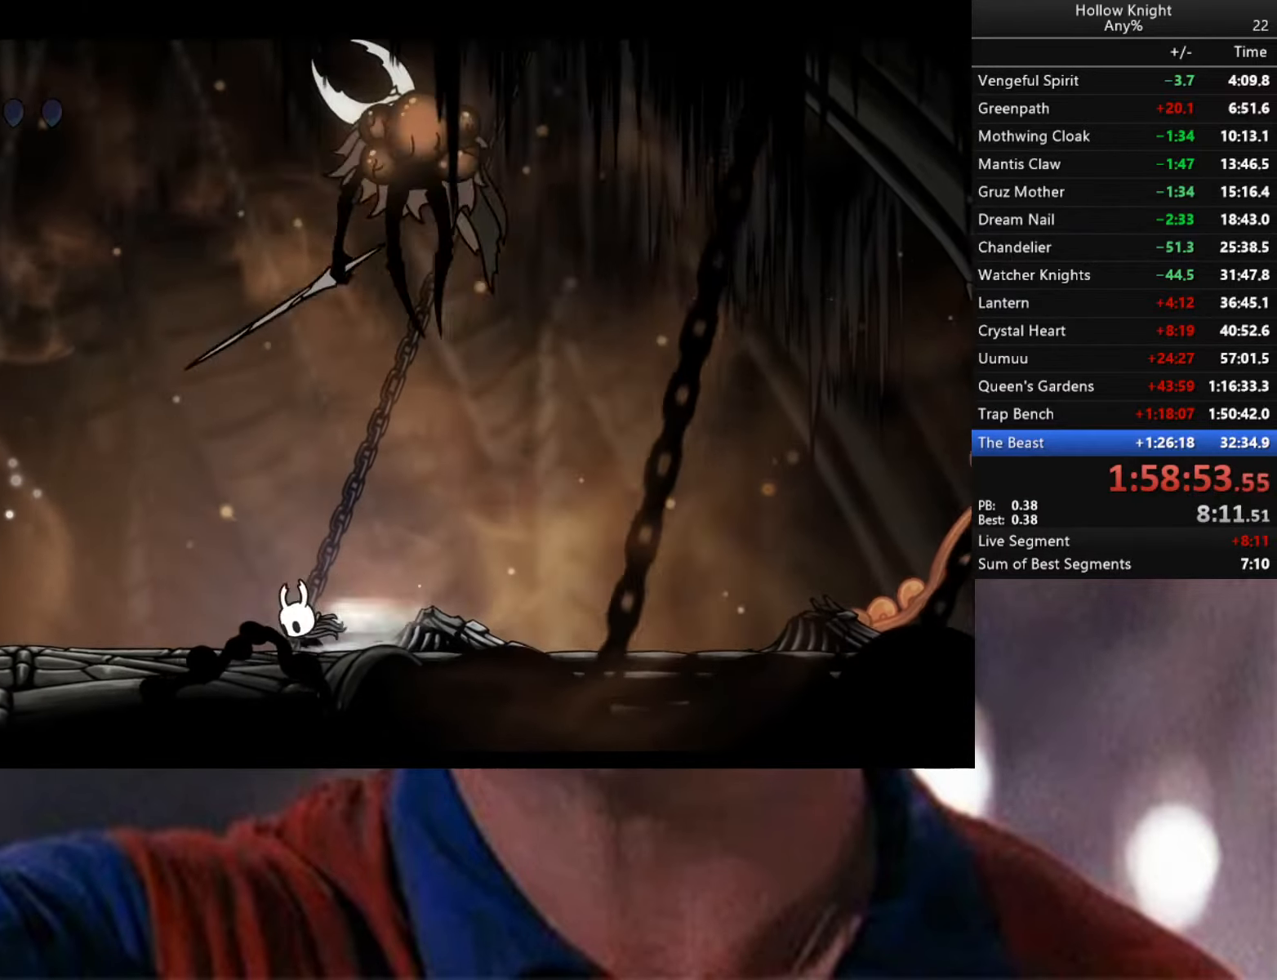
{"buttons": [], "left_stick": "center", "right_stick": "center", "events": [[234, "R2", "up"], [467, "left_stick", "center"]]}
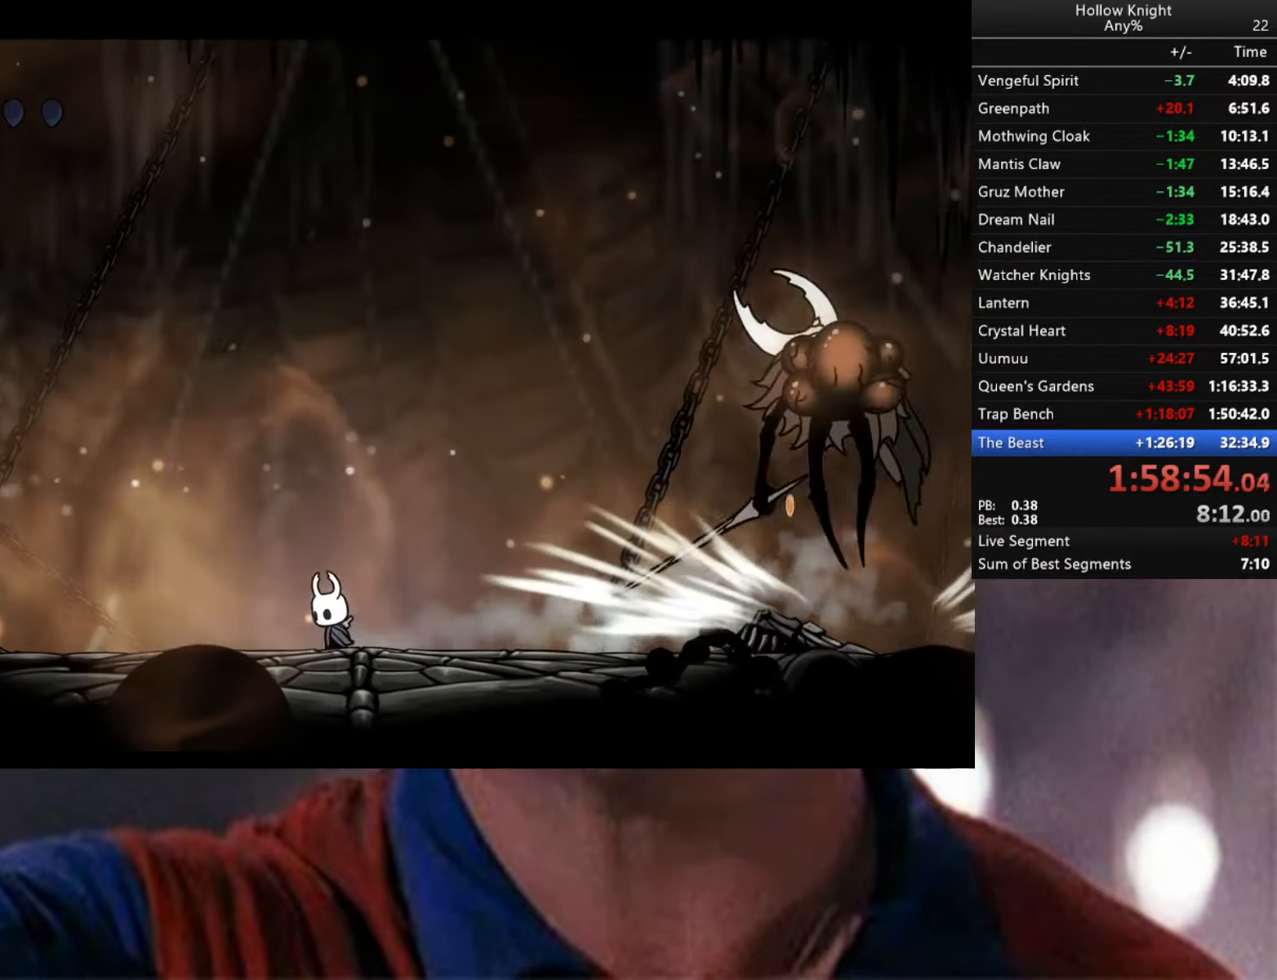
{"buttons": ["R2"], "left_stick": "right", "right_stick": "center", "events": [[34, "left_stick", "right"], [234, "R2", "down"]]}
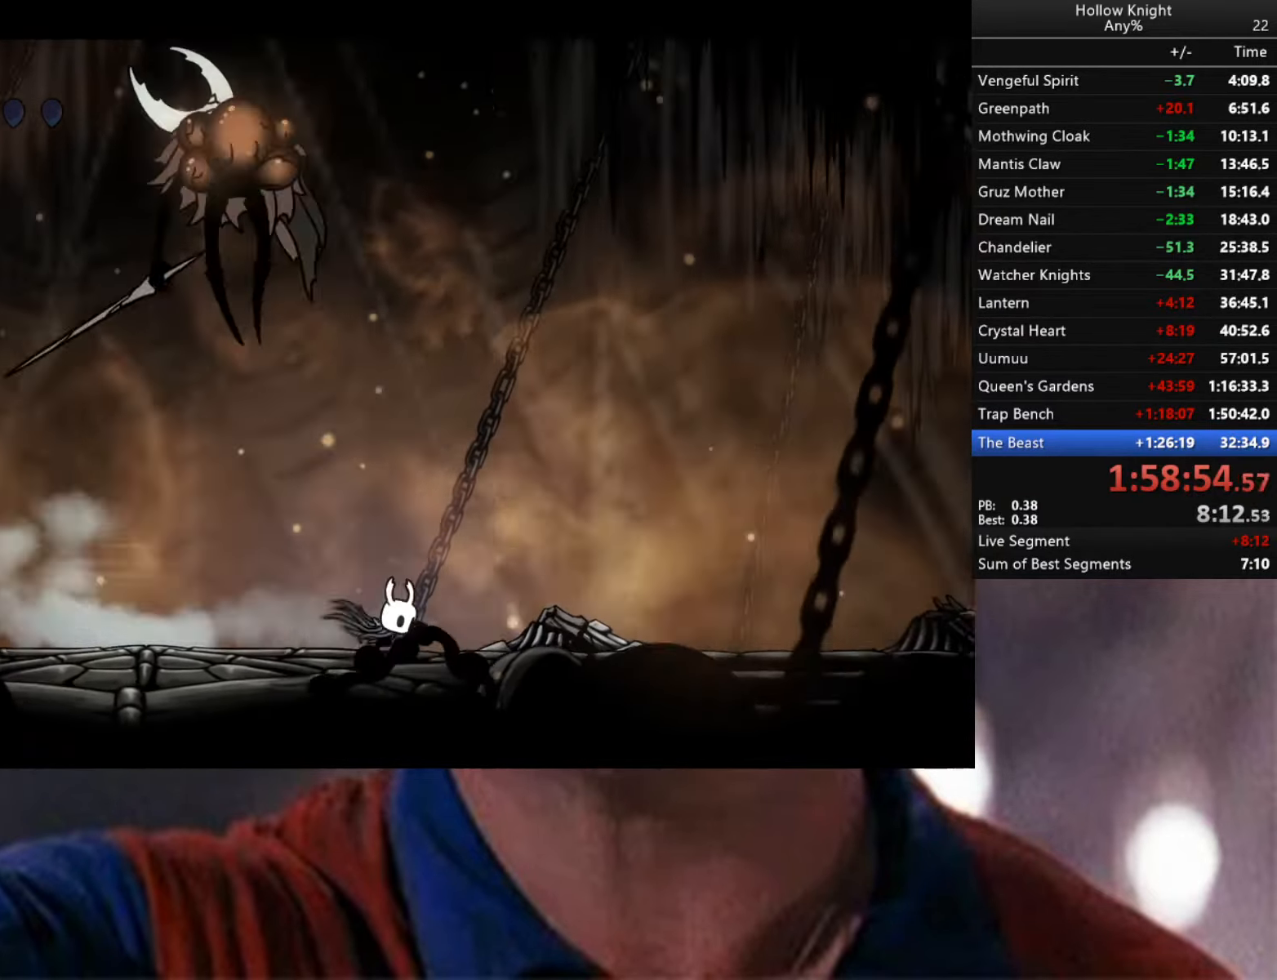
{"buttons": [], "left_stick": "left", "right_stick": "center", "events": [[50, "R2", "up"], [167, "left_stick", "center"], [350, "left_stick", "left"]]}